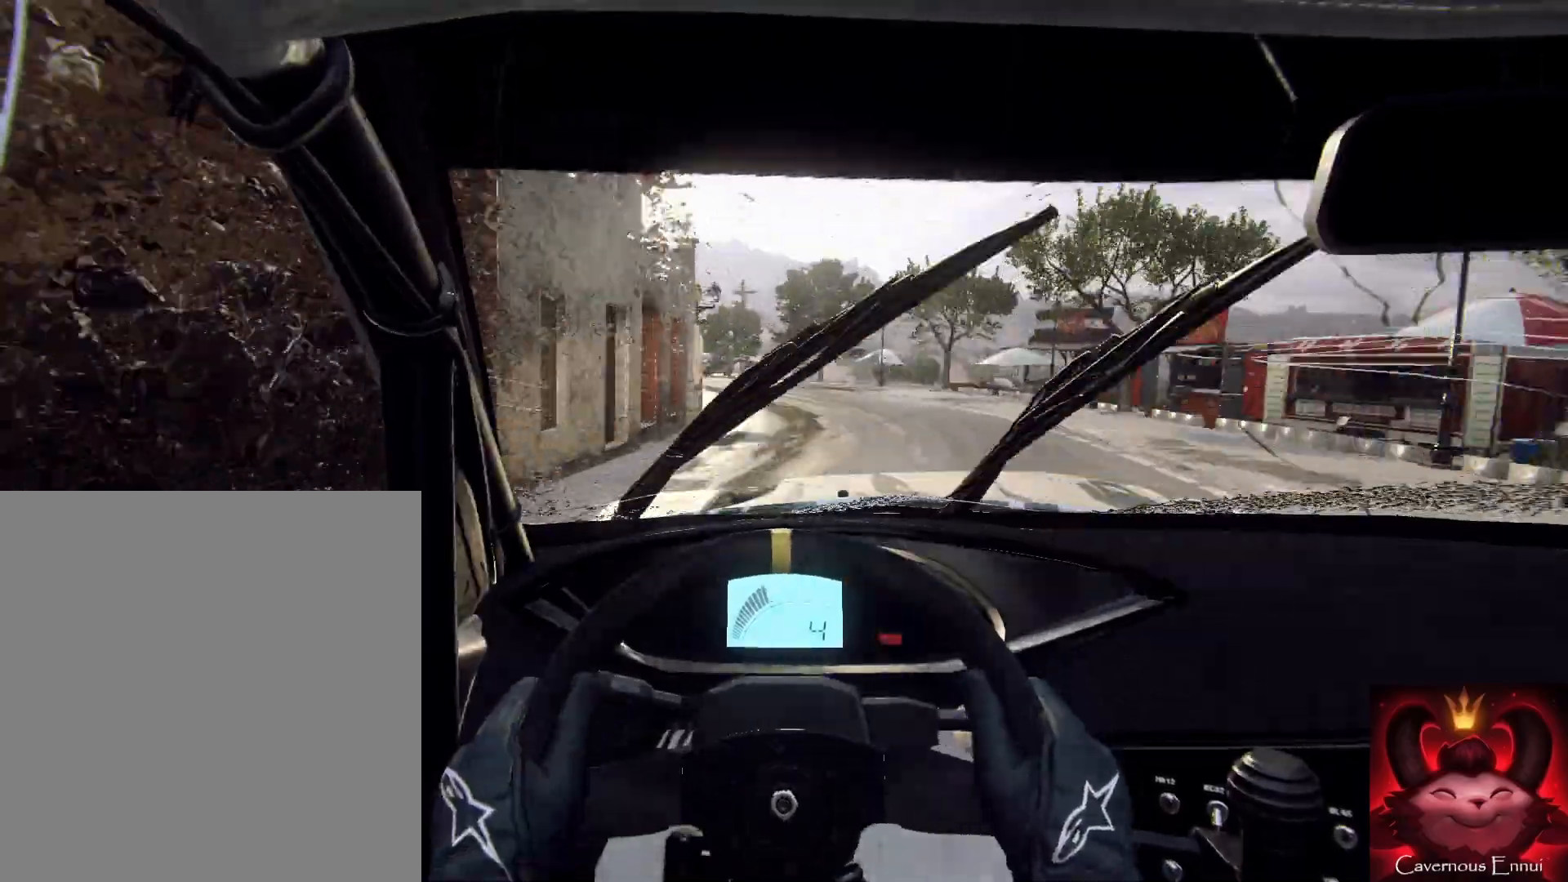
Gameplay with a controller (Xbox layout); each line is a JSON object with the inputs held at the frame after it. "events" lists button and stick changes between this image and that frame as [ms after this image, input, new state], when the widget could be followed in between.
{"buttons": [], "left_stick": "up", "right_stick": "up", "events": [[300, "L2", "up"], [300, "left_stick", "up-right"], [367, "left_stick", "up"], [367, "right_stick", "center"], [467, "right_stick", "up"]]}
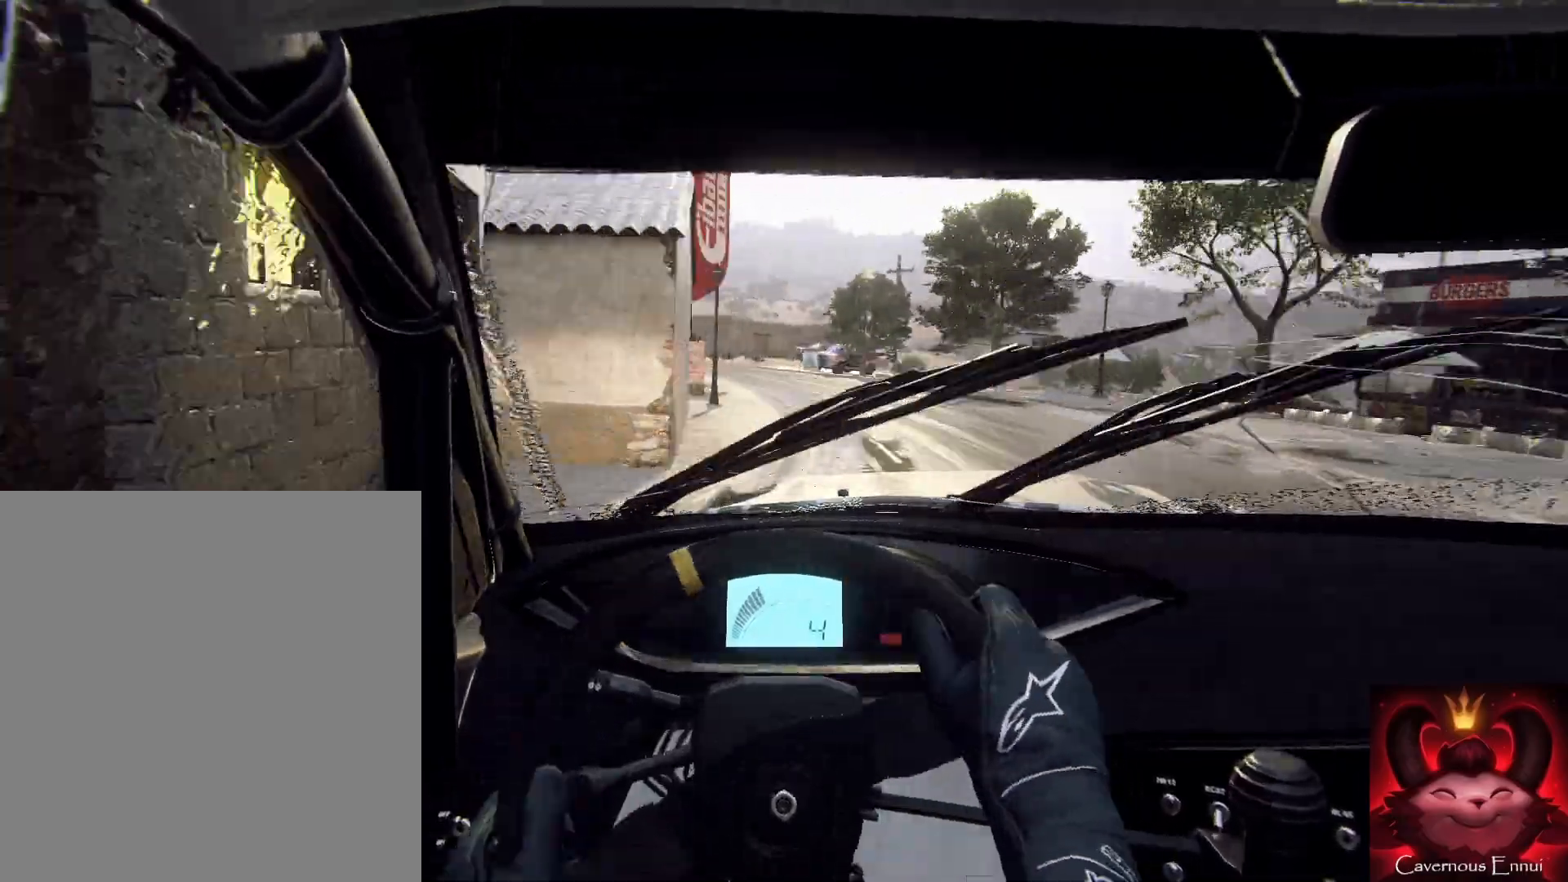
{"buttons": [], "left_stick": "up-left", "right_stick": "up", "events": [[300, "left_stick", "up-left"]]}
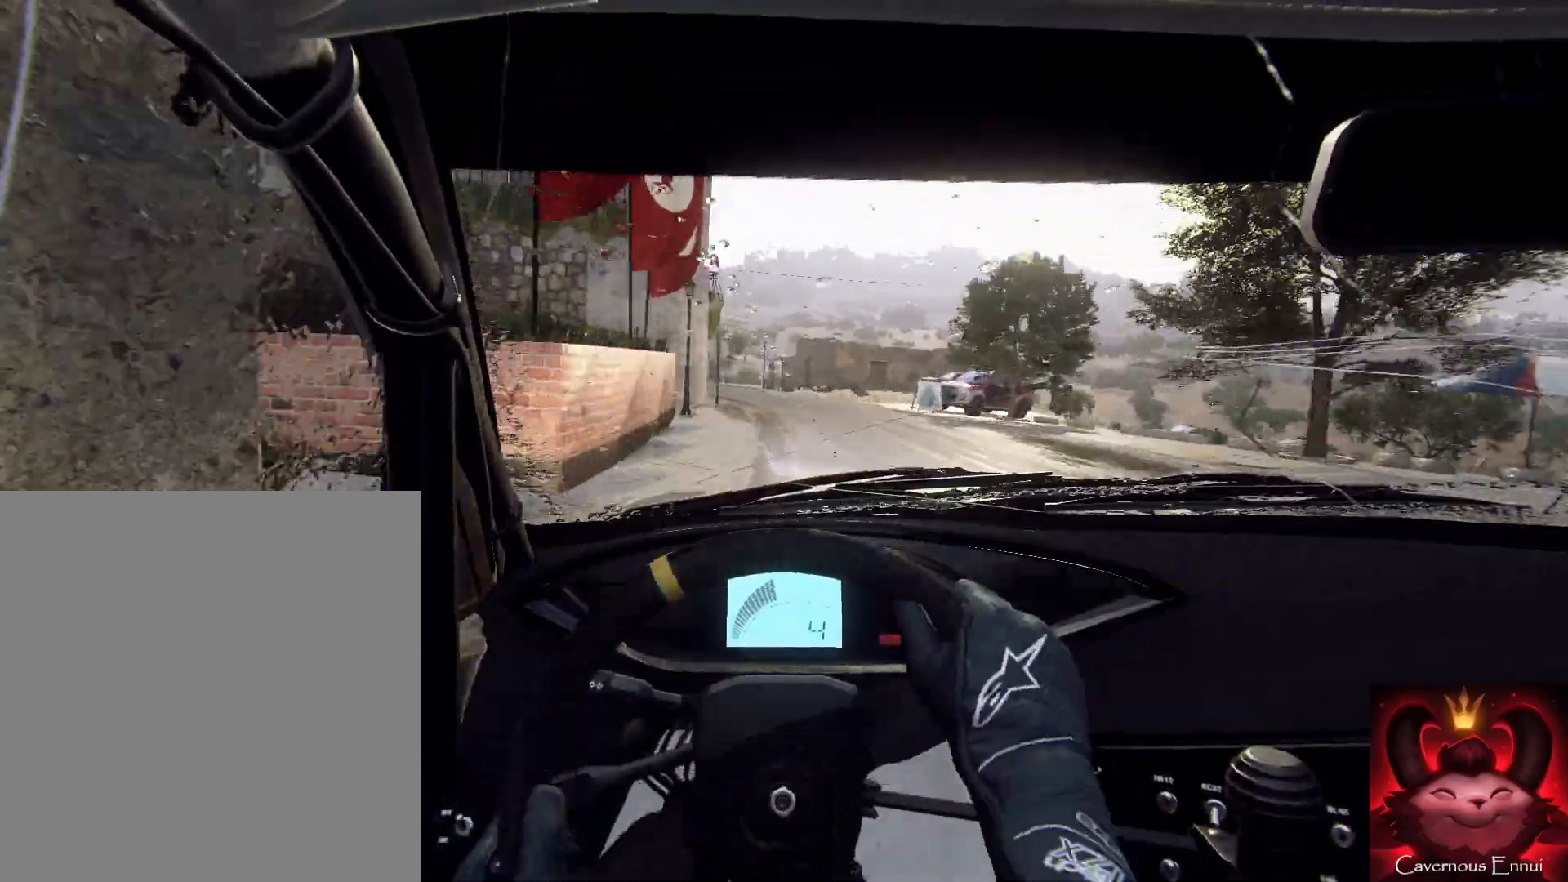
{"buttons": [], "left_stick": "up", "right_stick": "up", "events": [[33, "left_stick", "up"]]}
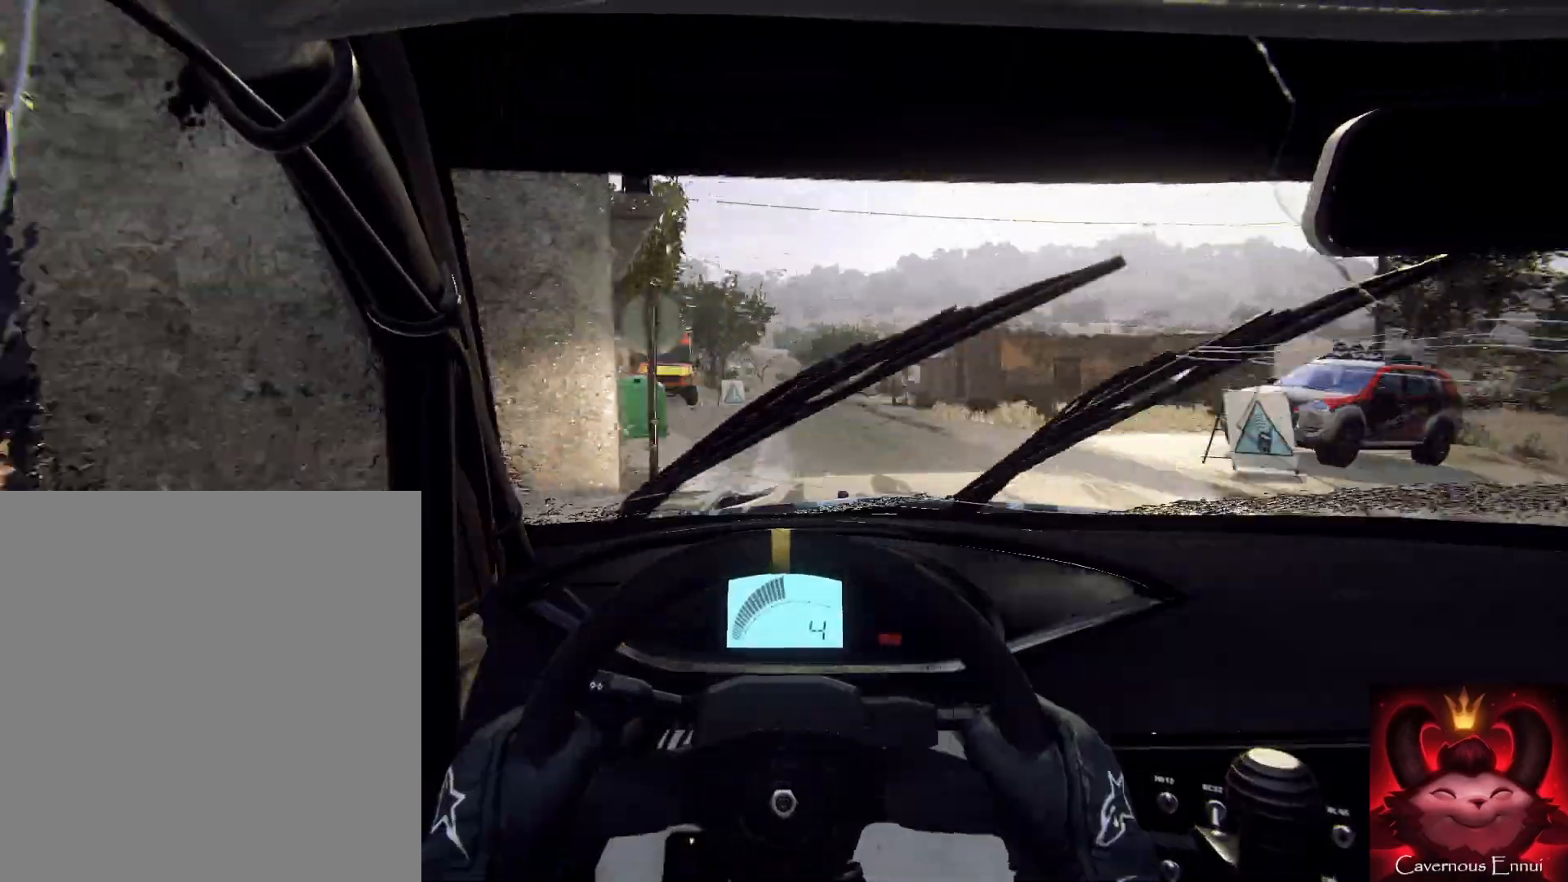
{"buttons": [], "left_stick": "up", "right_stick": "up", "events": [[133, "left_stick", "up-left"], [300, "left_stick", "up"]]}
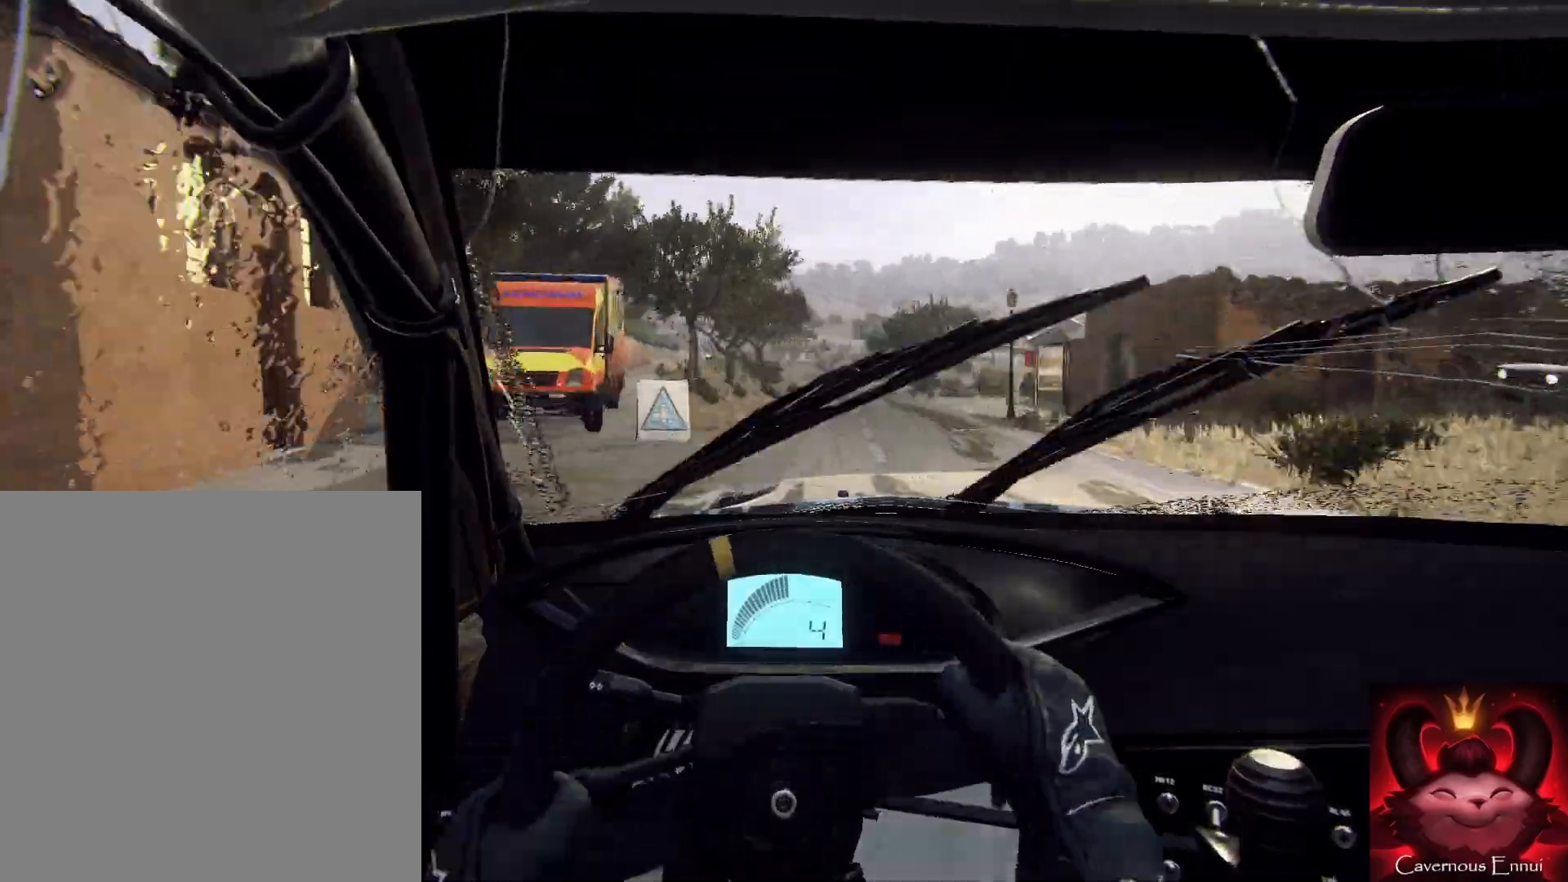
{"buttons": ["L2"], "left_stick": "up-right", "right_stick": "up", "events": [[33, "left_stick", "up-right"], [233, "left_stick", "up"], [367, "L2", "down"], [467, "left_stick", "up-right"]]}
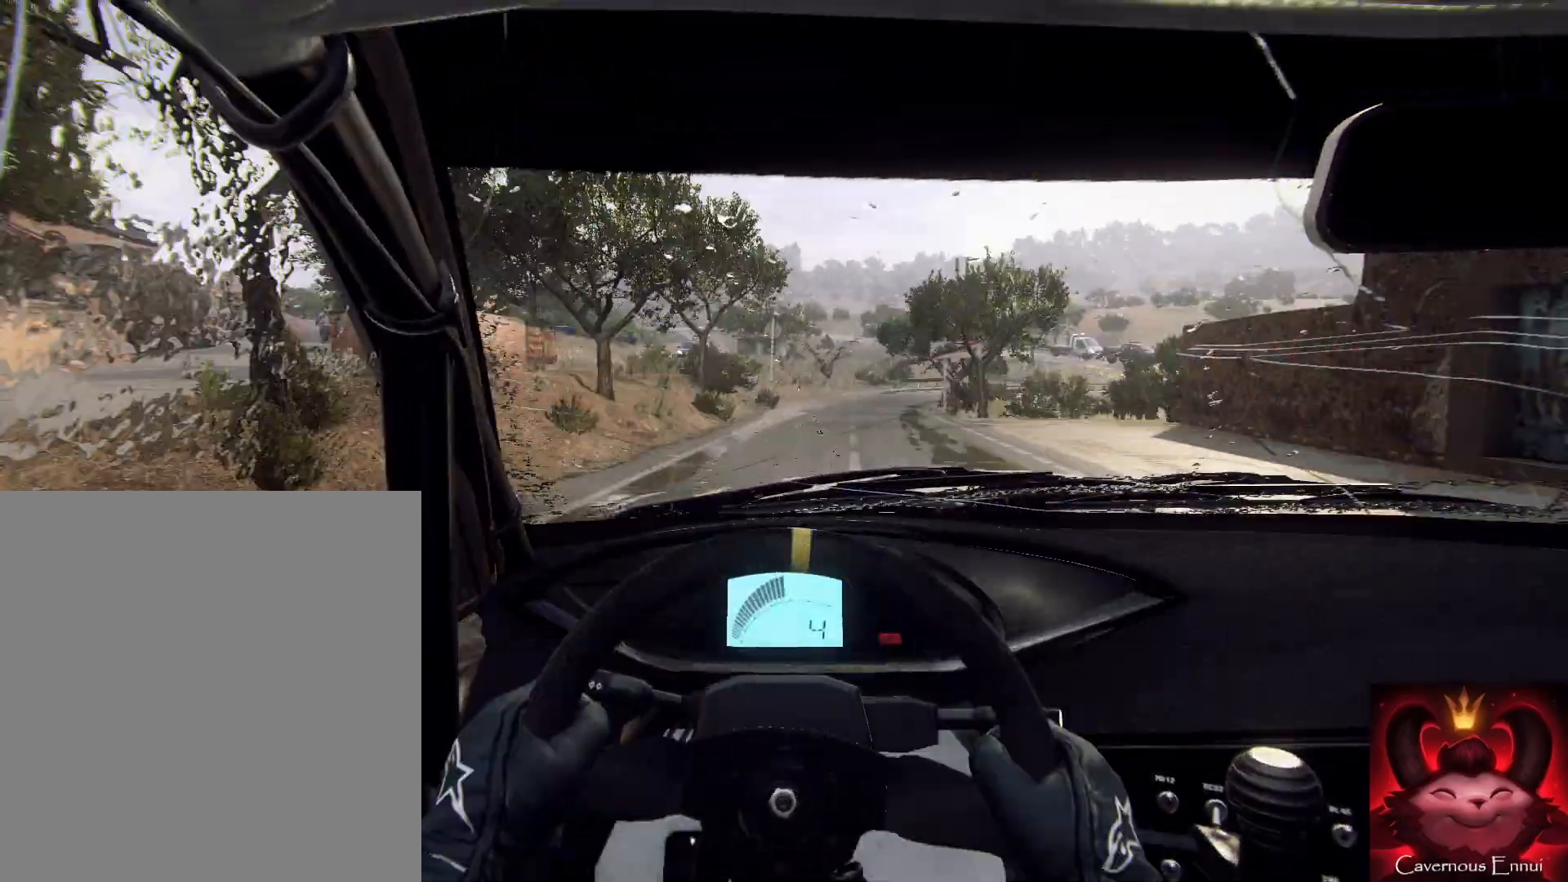
{"buttons": ["L2"], "left_stick": "up-right", "right_stick": "up", "events": [[67, "L1", "down"], [200, "L1", "up"], [200, "left_stick", "up"], [467, "left_stick", "up-right"]]}
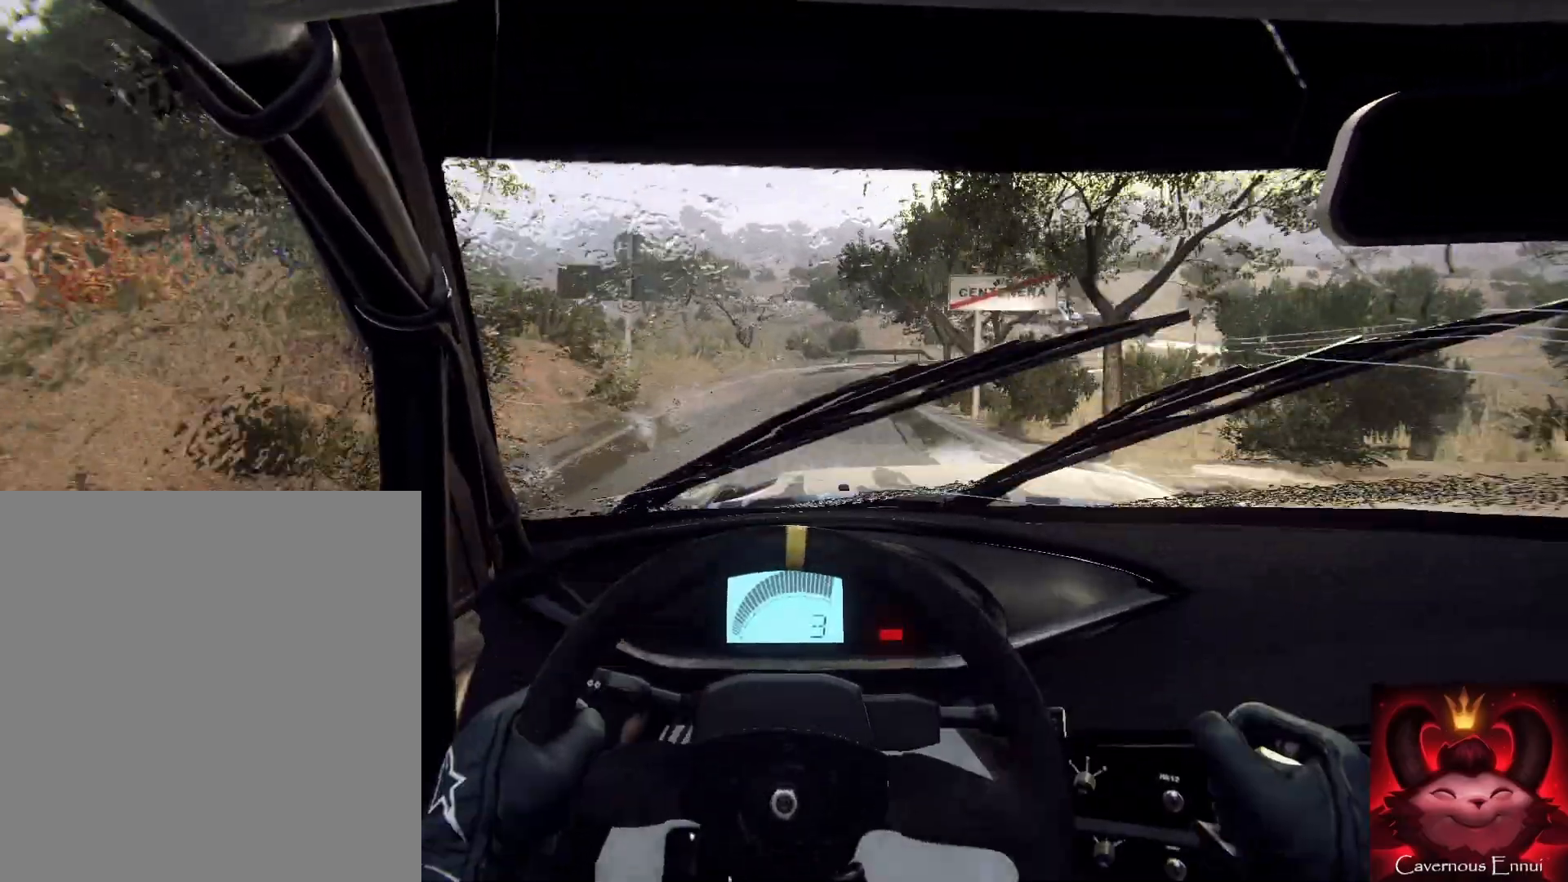
{"buttons": ["L2"], "left_stick": "up-right", "right_stick": "up", "events": [[167, "left_stick", "up-left"], [233, "left_stick", "up"], [367, "left_stick", "up-right"]]}
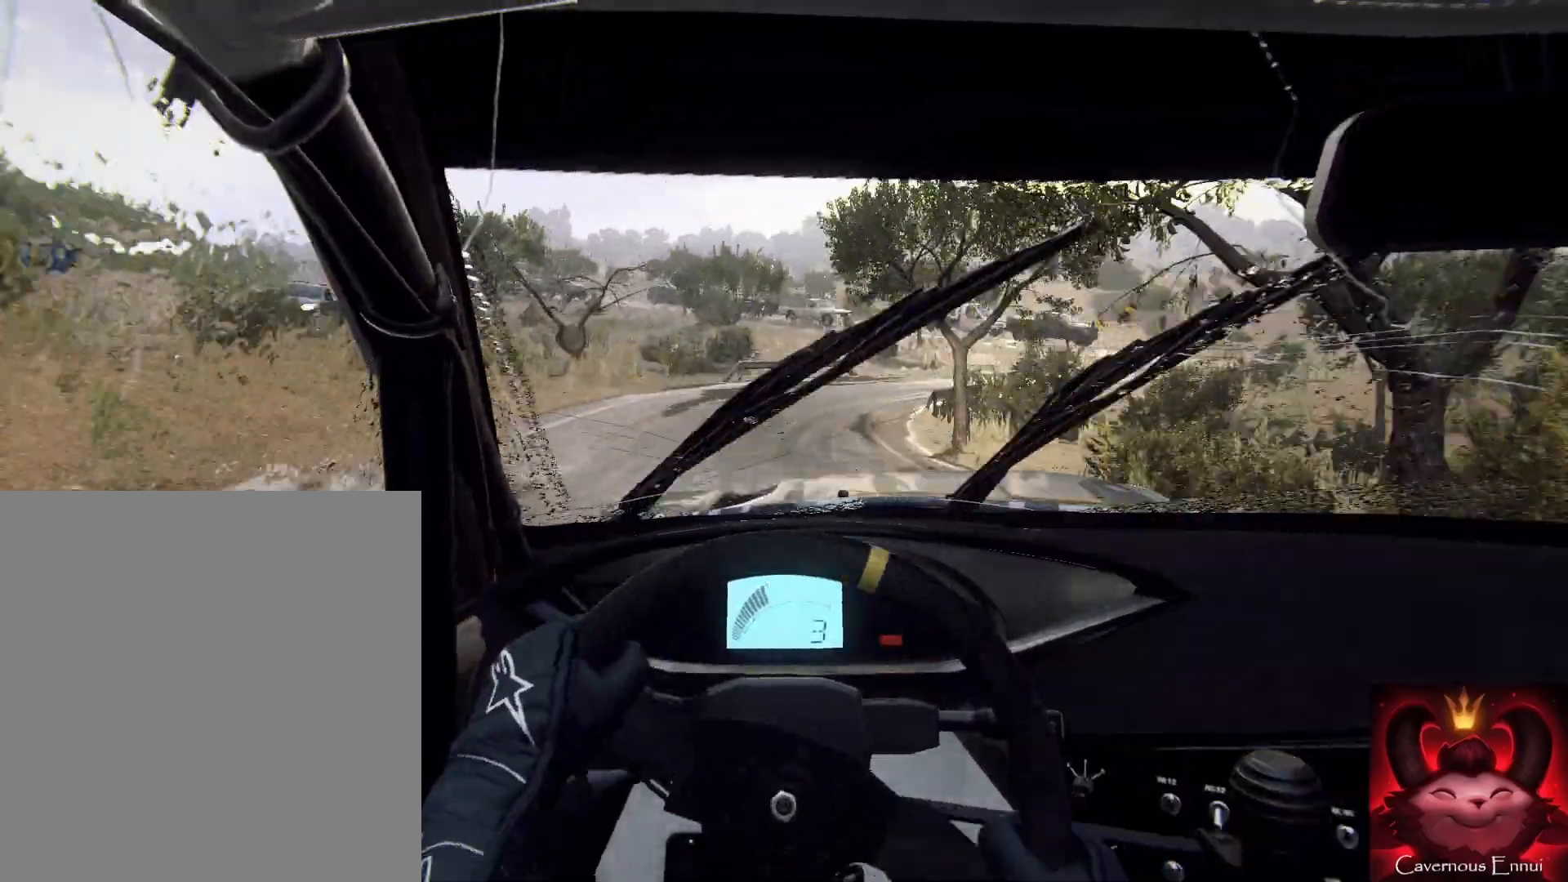
{"buttons": ["L2"], "left_stick": "up-right", "right_stick": "up", "events": [[100, "L1", "down"], [200, "L1", "up"], [233, "left_stick", "up"], [300, "L2", "up"], [433, "L2", "down"], [467, "left_stick", "up-right"]]}
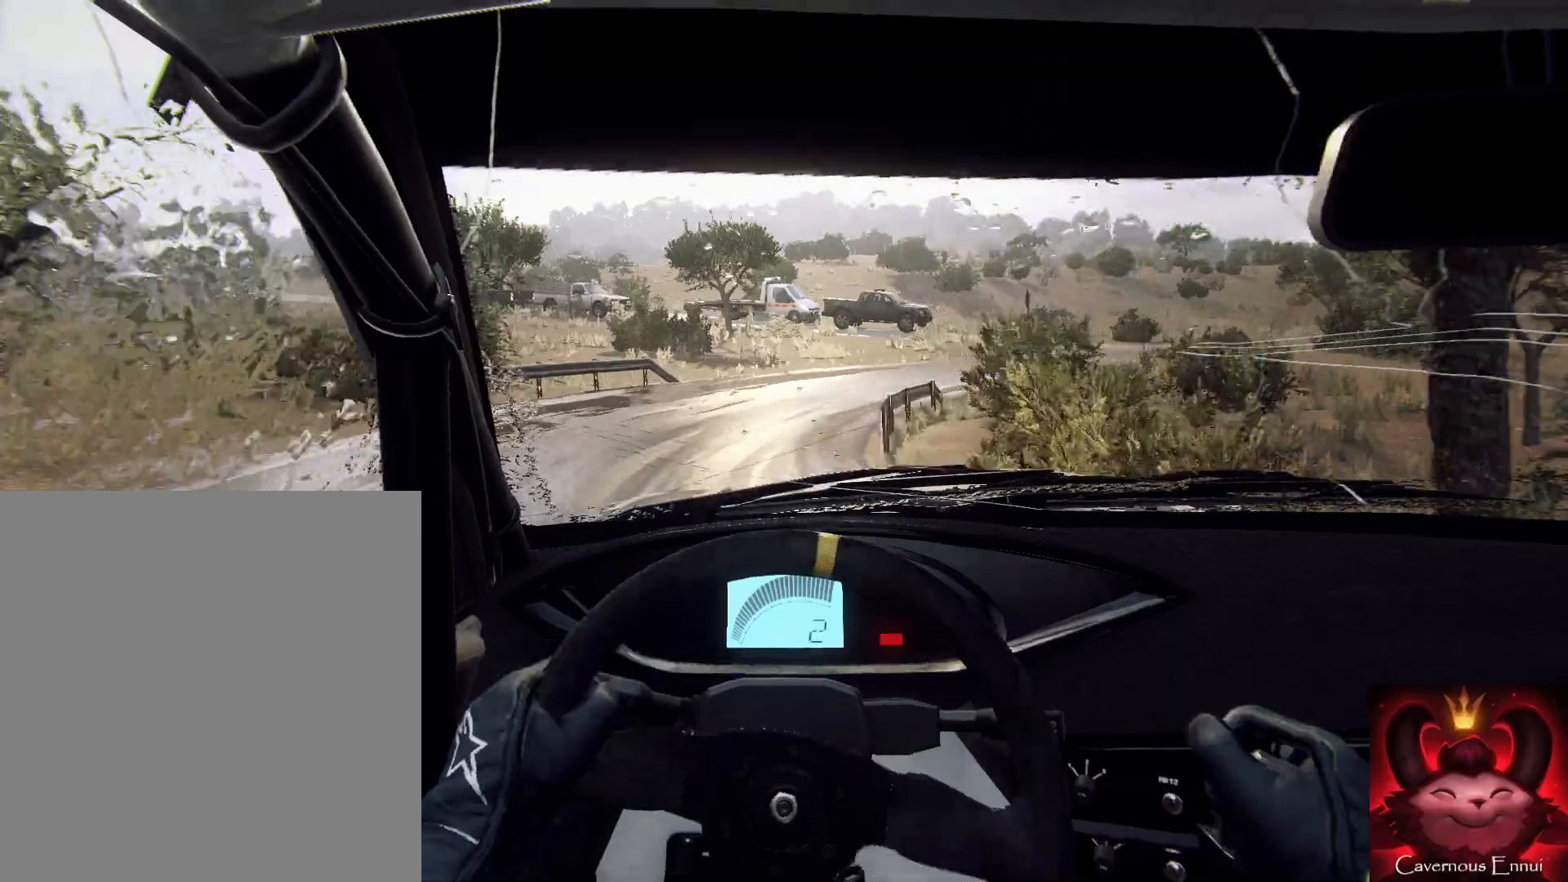
{"buttons": [], "left_stick": "up-right", "right_stick": "up", "events": [[433, "L2", "up"]]}
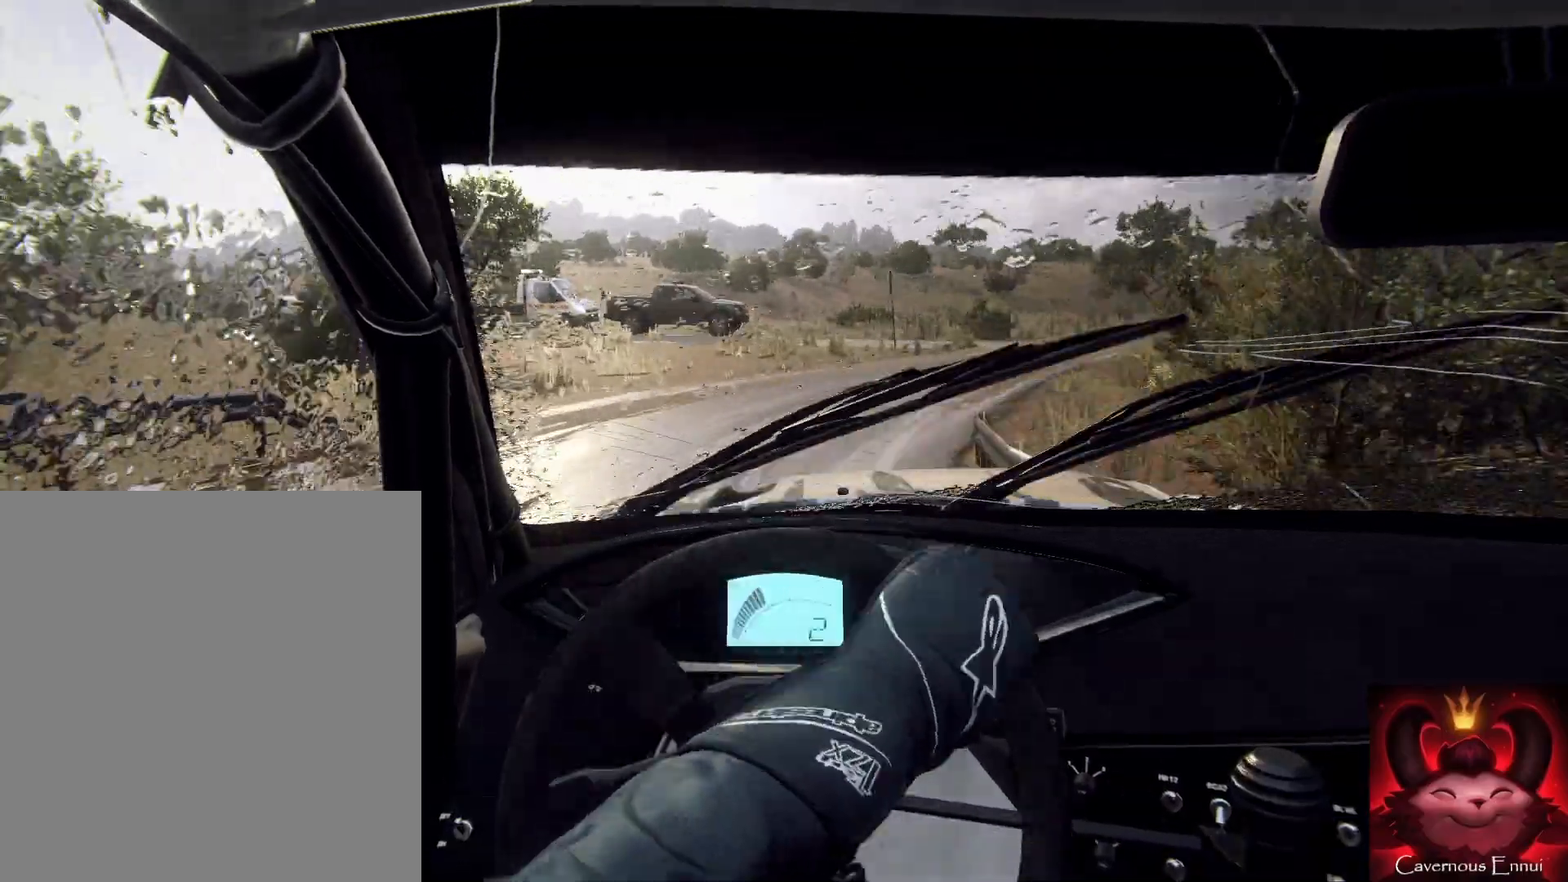
{"buttons": [], "left_stick": "up-right", "right_stick": "up", "events": [[33, "left_stick", "up"], [133, "L2", "down"], [133, "left_stick", "up-right"], [200, "L2", "up"], [200, "right_stick", "center"], [500, "right_stick", "up"]]}
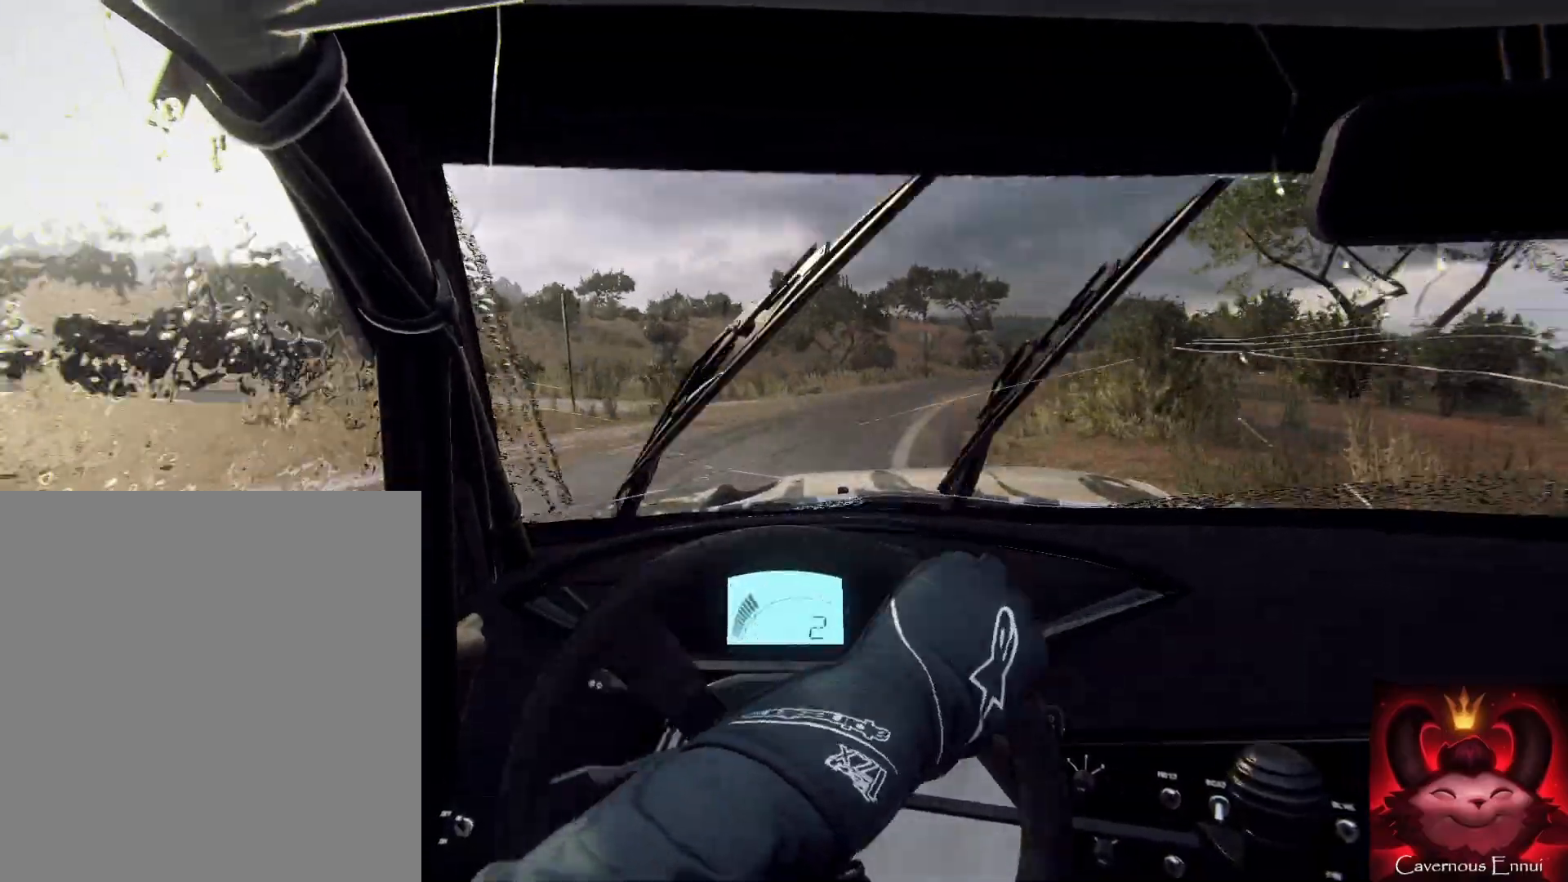
{"buttons": [], "left_stick": "up", "right_stick": "up", "events": [[133, "left_stick", "up"], [267, "left_stick", "left"], [433, "left_stick", "up"]]}
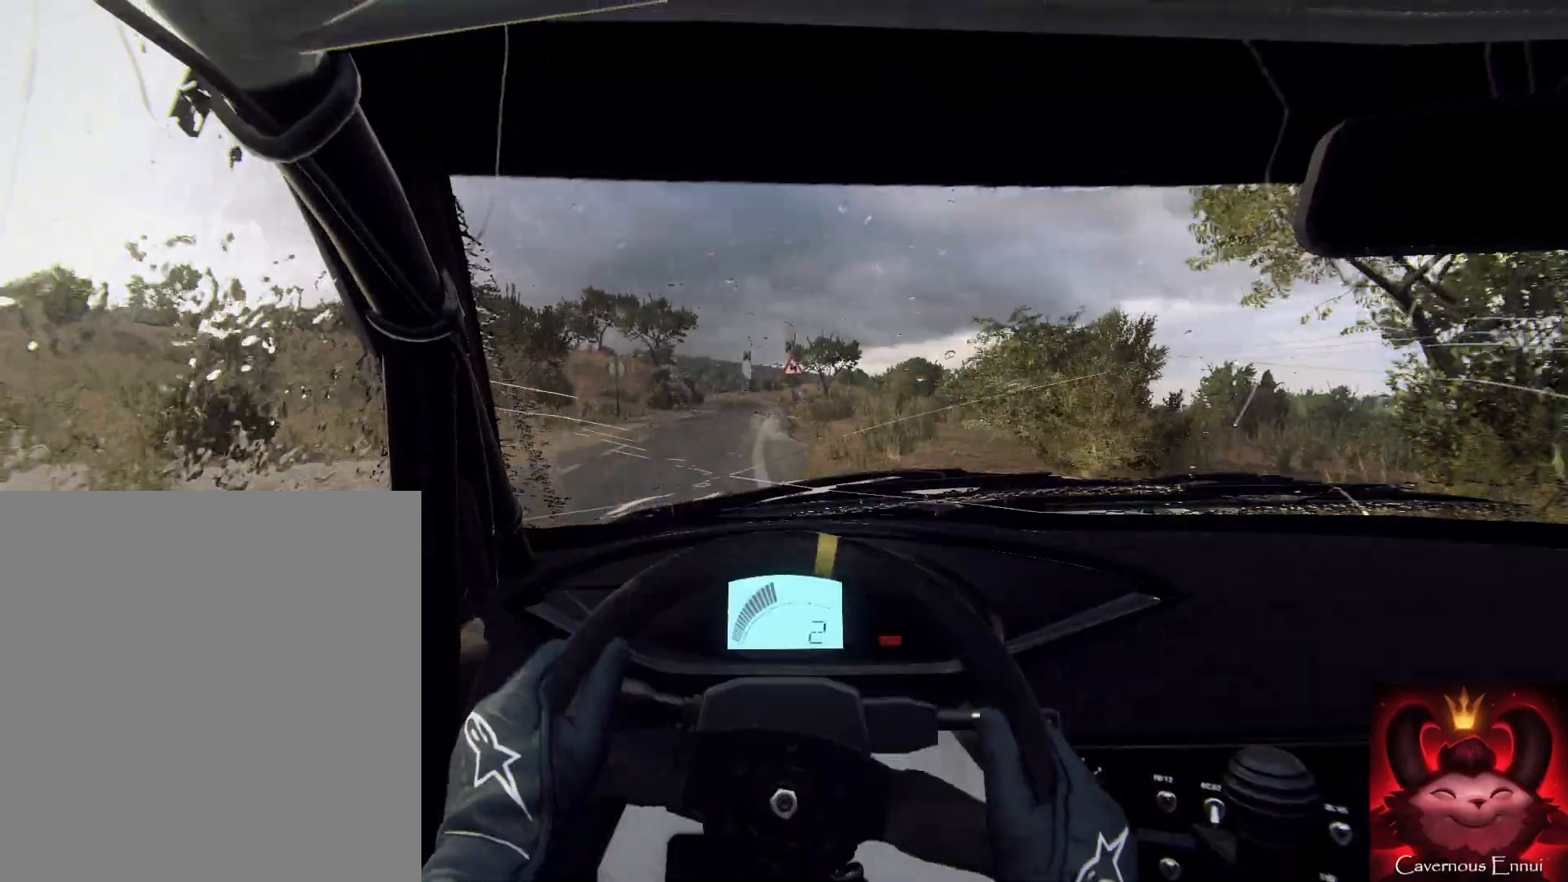
{"buttons": [], "left_stick": "right", "right_stick": "up", "events": [[67, "left_stick", "left"], [200, "left_stick", "center"], [367, "left_stick", "right"]]}
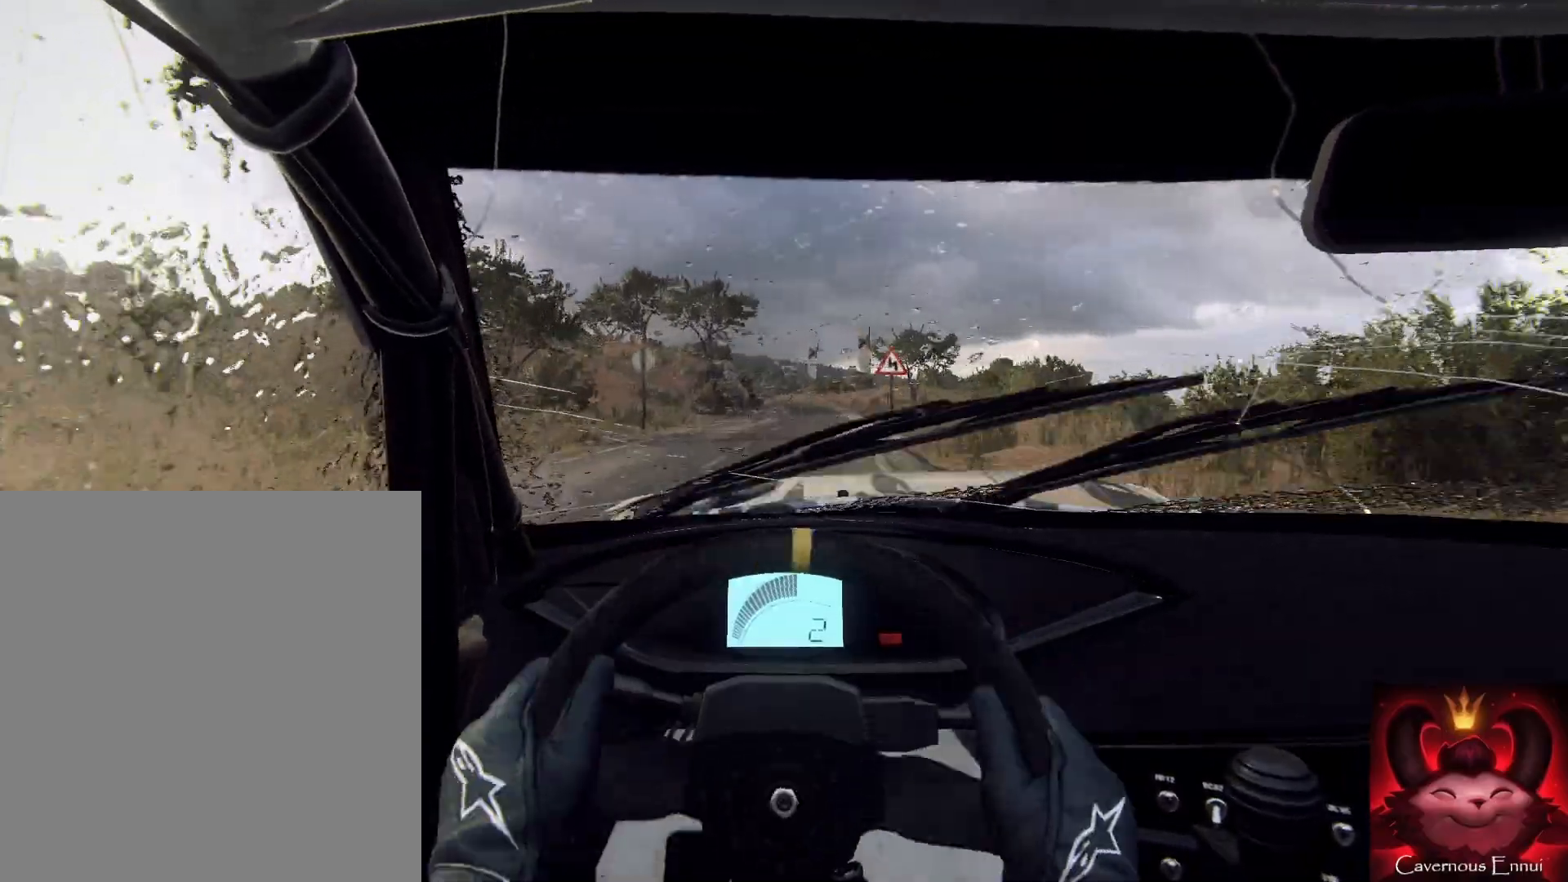
{"buttons": ["R1"], "left_stick": "center", "right_stick": "up", "events": [[67, "left_stick", "center"], [467, "R1", "down"]]}
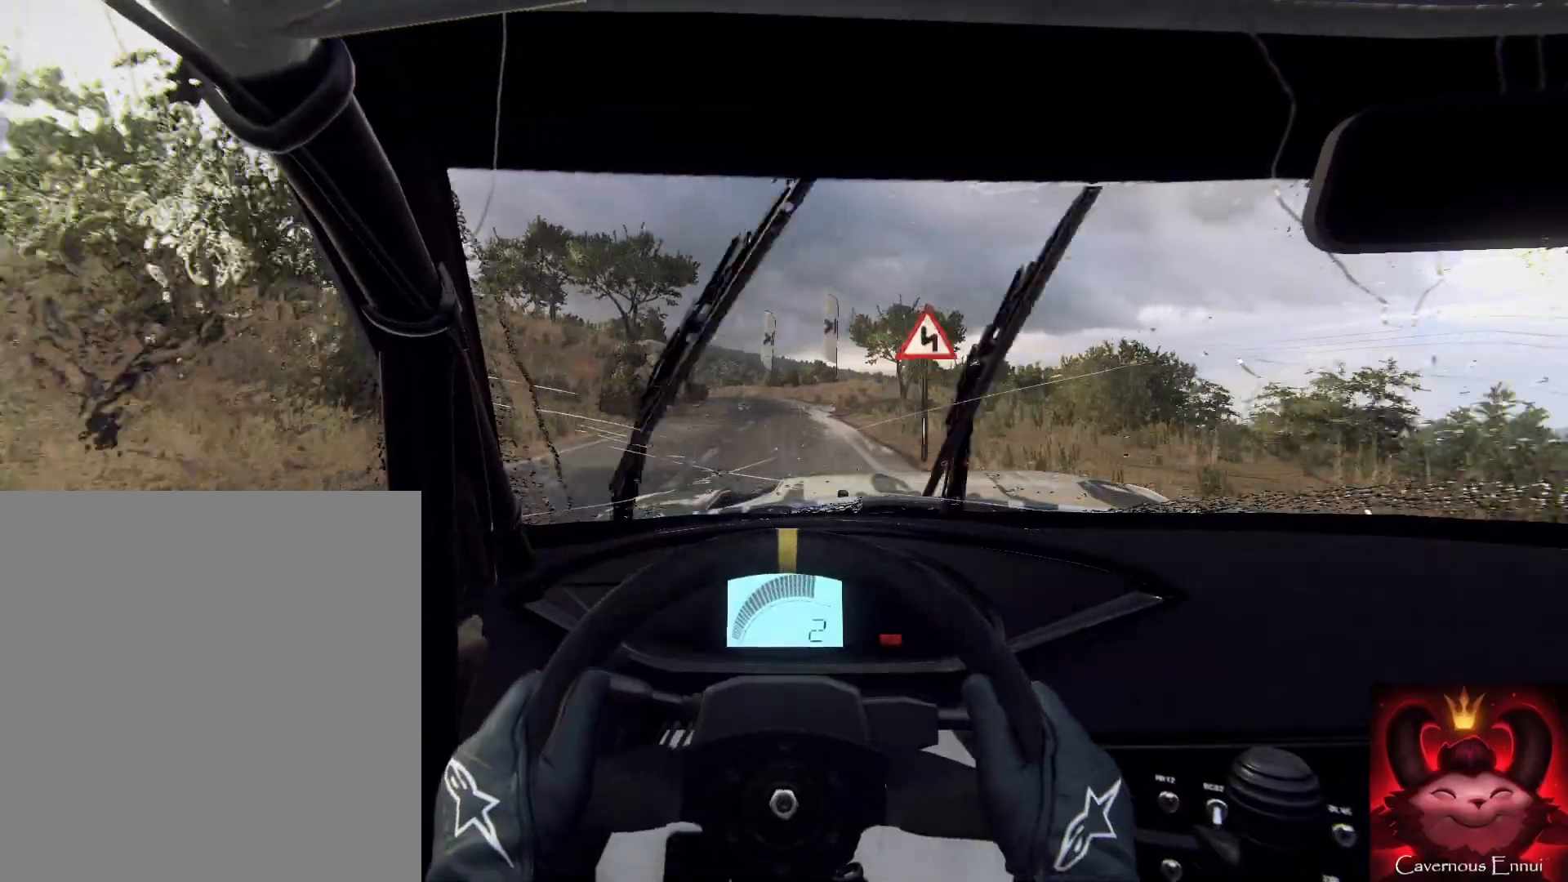
{"buttons": [], "left_stick": "left", "right_stick": "up", "events": [[67, "R1", "up"], [467, "left_stick", "left"]]}
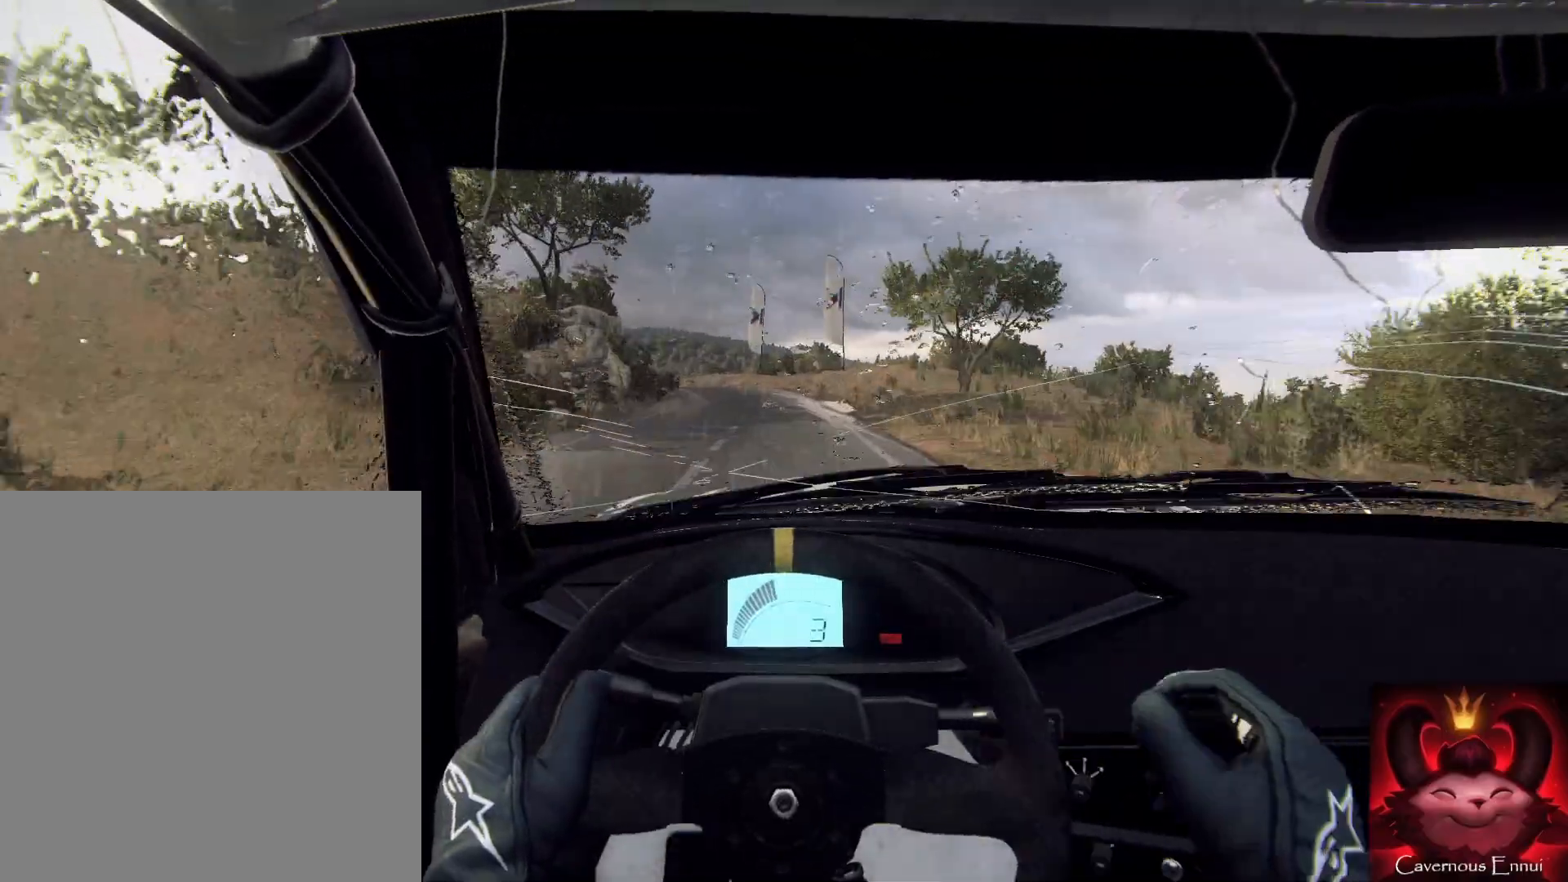
{"buttons": ["L2"], "left_stick": "center", "right_stick": "up", "events": [[167, "left_stick", "center"], [467, "L2", "down"]]}
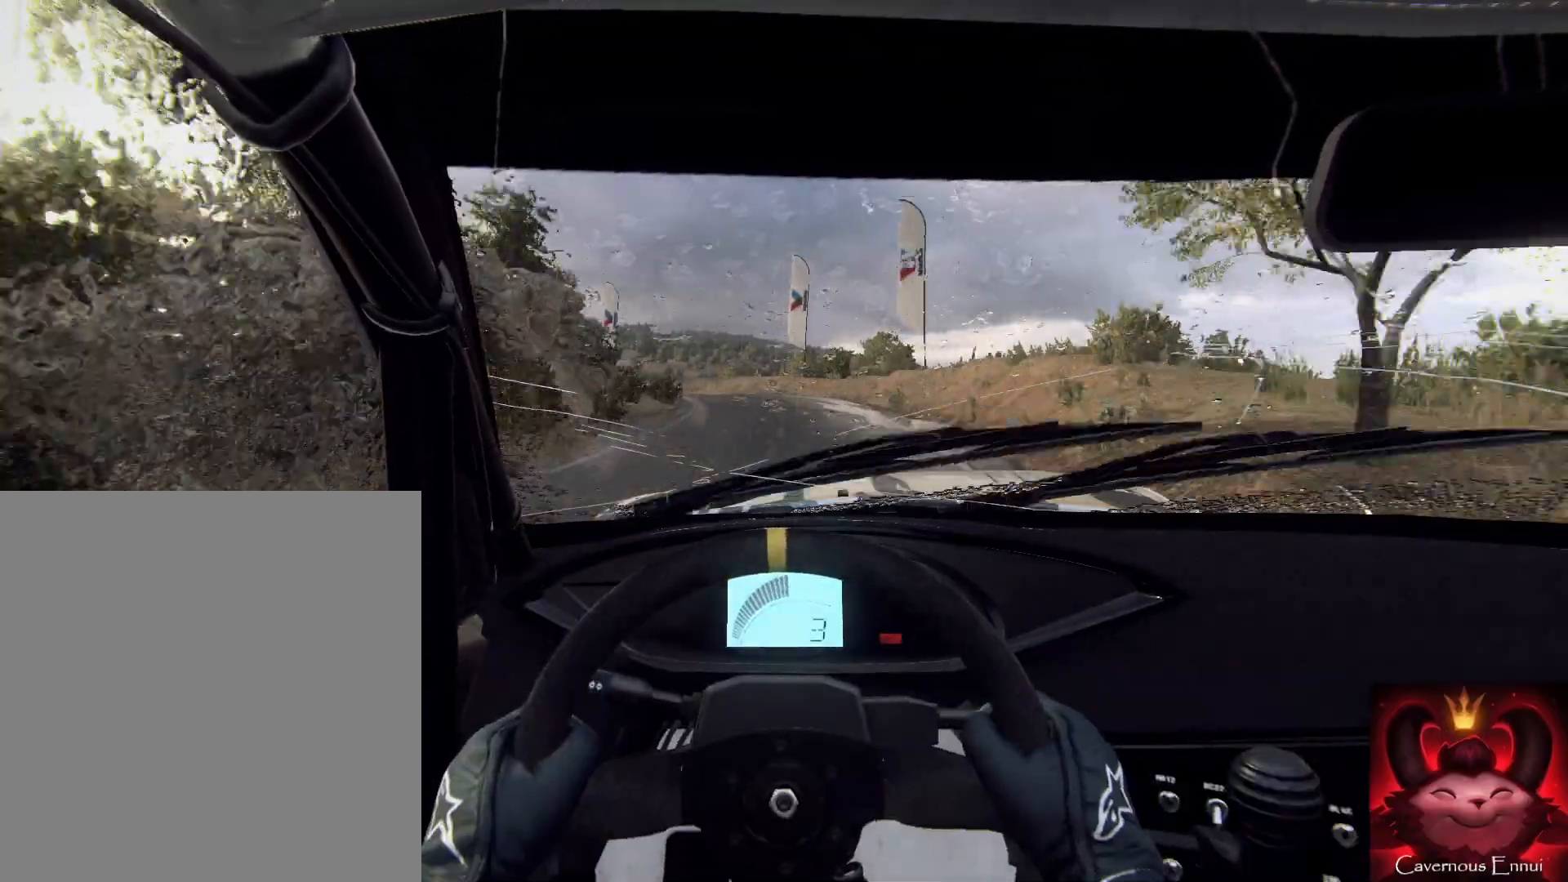
{"buttons": ["L2"], "left_stick": "left", "right_stick": "up", "events": [[267, "L1", "down"], [267, "left_stick", "left"], [367, "L1", "up"]]}
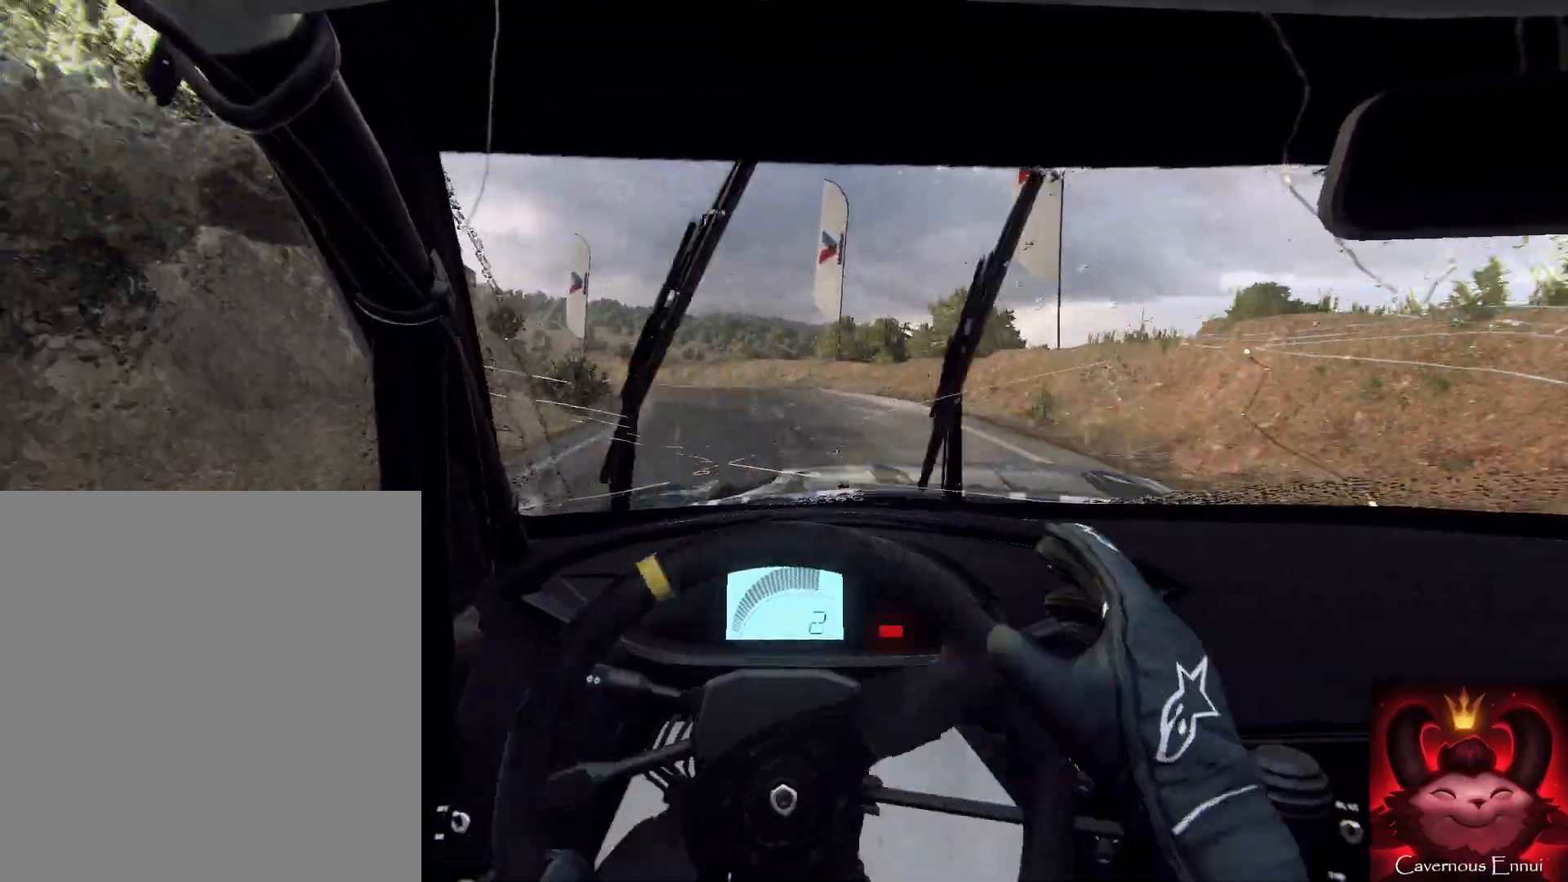
{"buttons": ["L2"], "left_stick": "center", "right_stick": "up", "events": [[267, "left_stick", "center"], [367, "L2", "up"], [500, "L2", "down"]]}
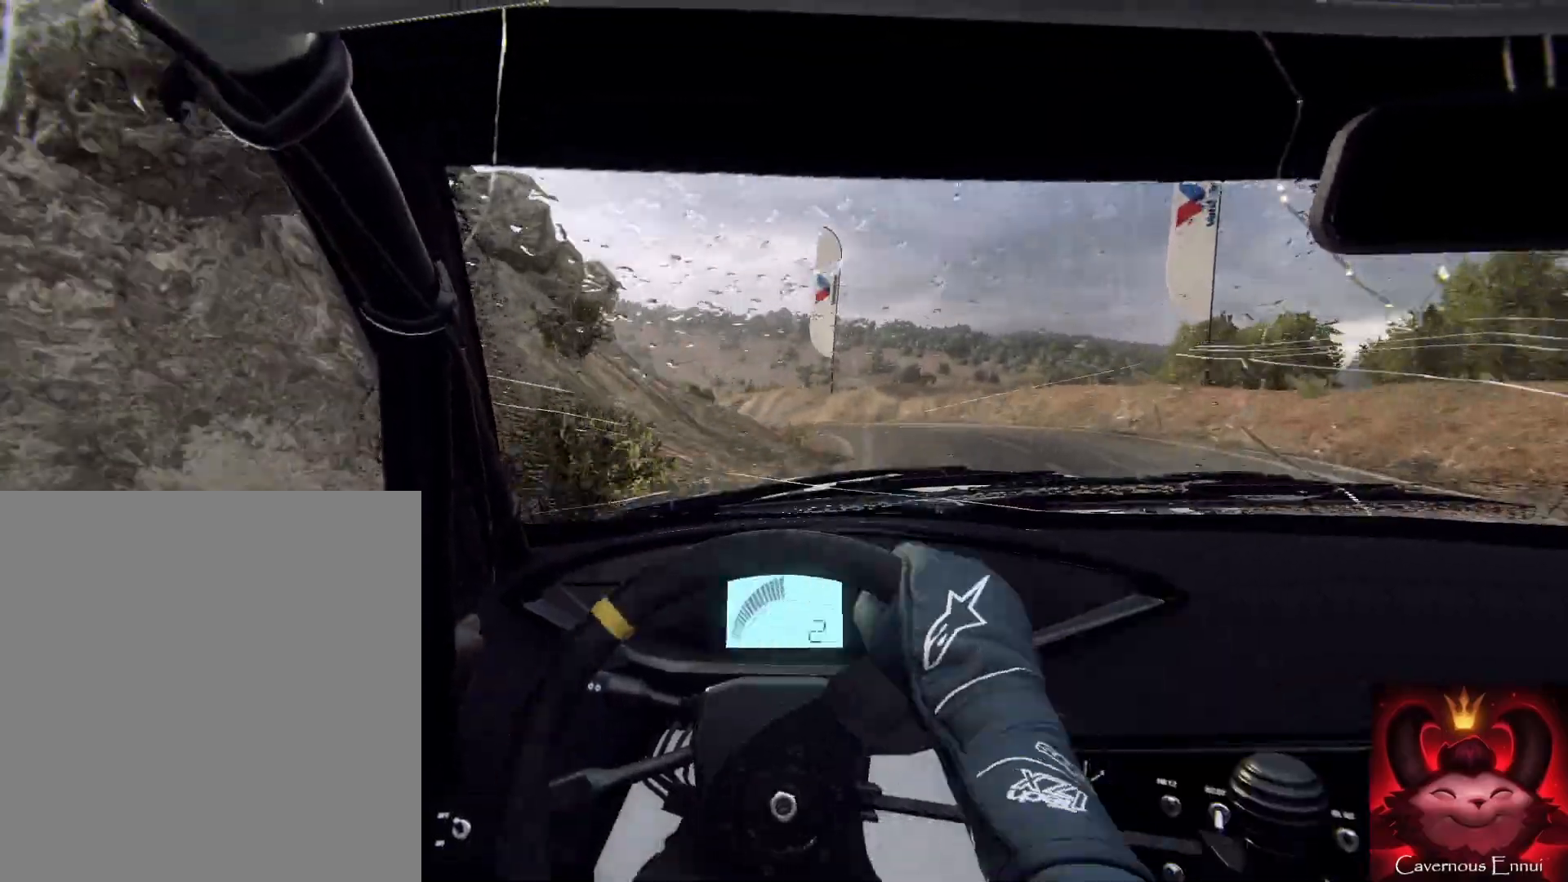
{"buttons": ["L2"], "left_stick": "left", "right_stick": "center", "events": [[200, "left_stick", "up-right"], [300, "L2", "up"], [300, "right_stick", "center"], [433, "L2", "down"], [467, "left_stick", "left"]]}
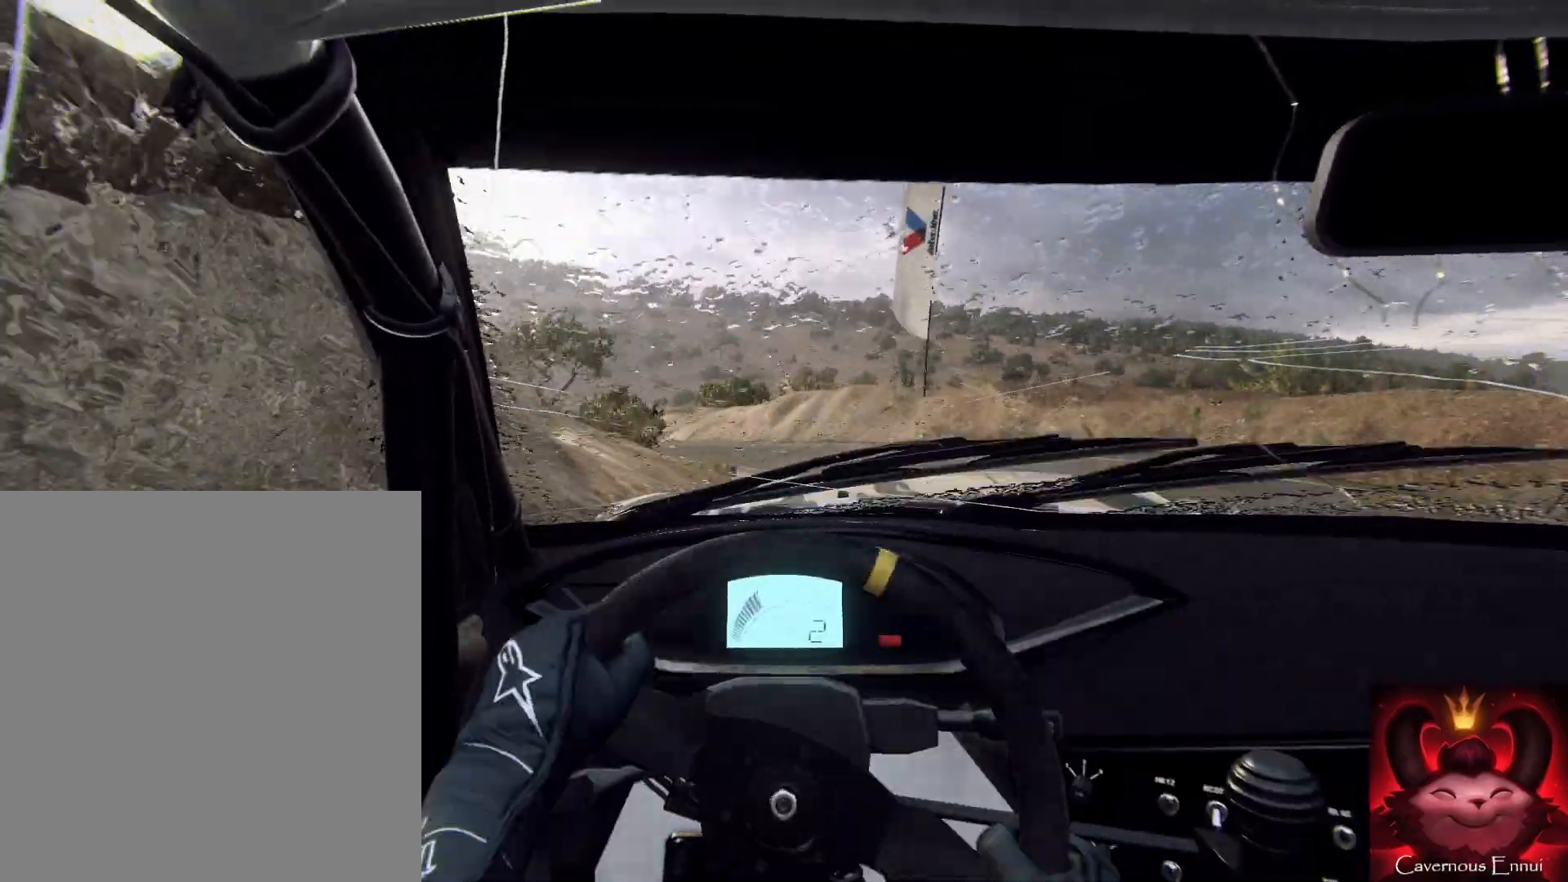
{"buttons": [], "left_stick": "left", "right_stick": "up", "events": [[33, "L2", "up"], [267, "L2", "down"], [333, "L2", "up"], [500, "right_stick", "up"]]}
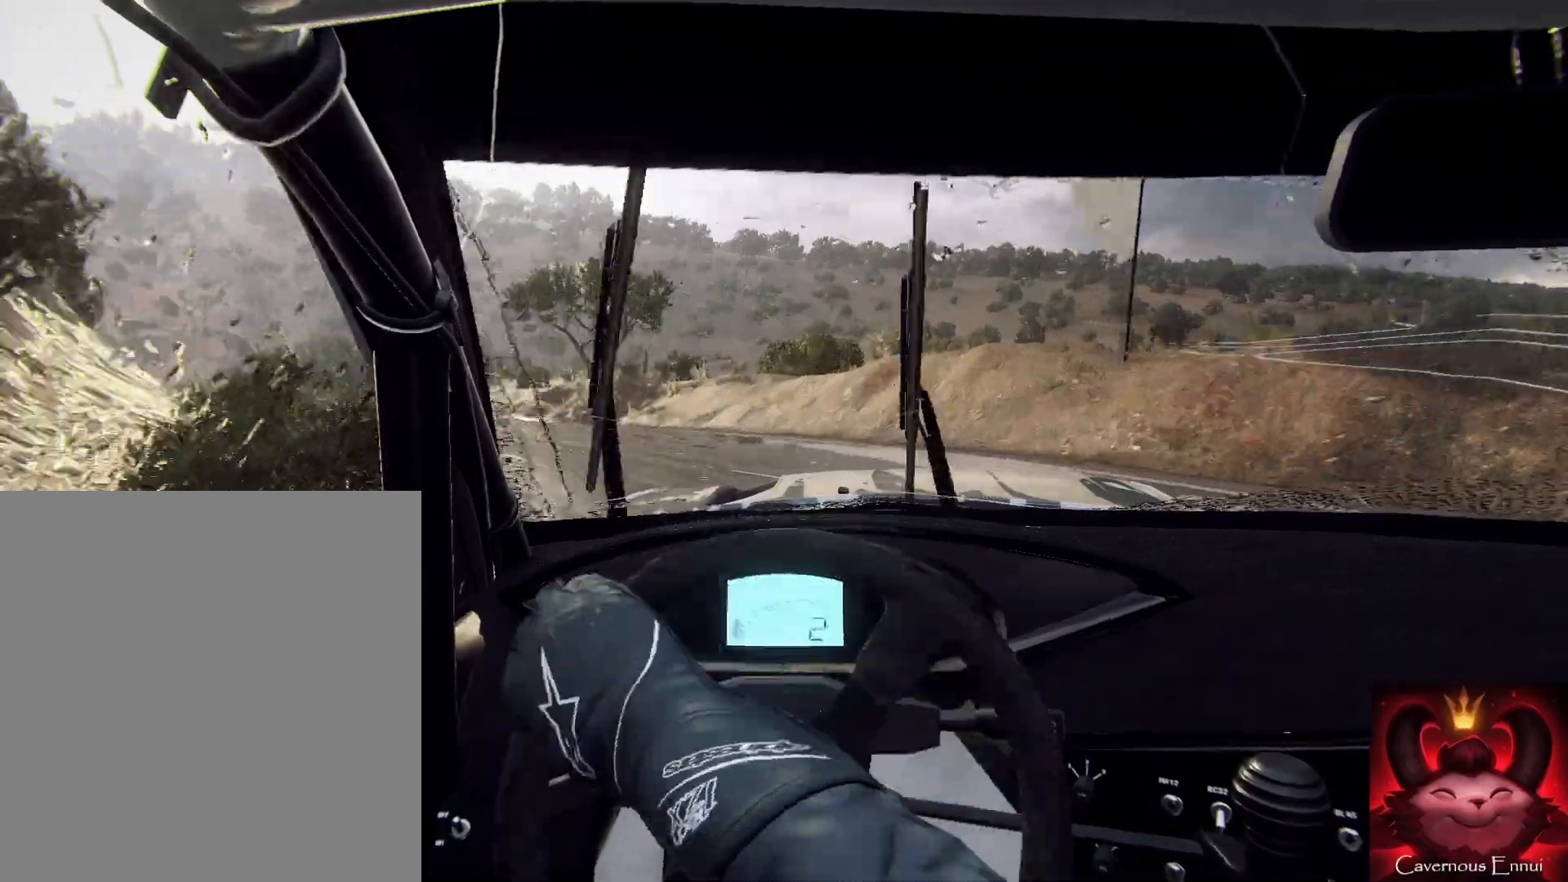
{"buttons": [], "left_stick": "left", "right_stick": "up", "events": [[67, "left_stick", "center"], [200, "left_stick", "left"], [367, "left_stick", "center"], [500, "left_stick", "left"]]}
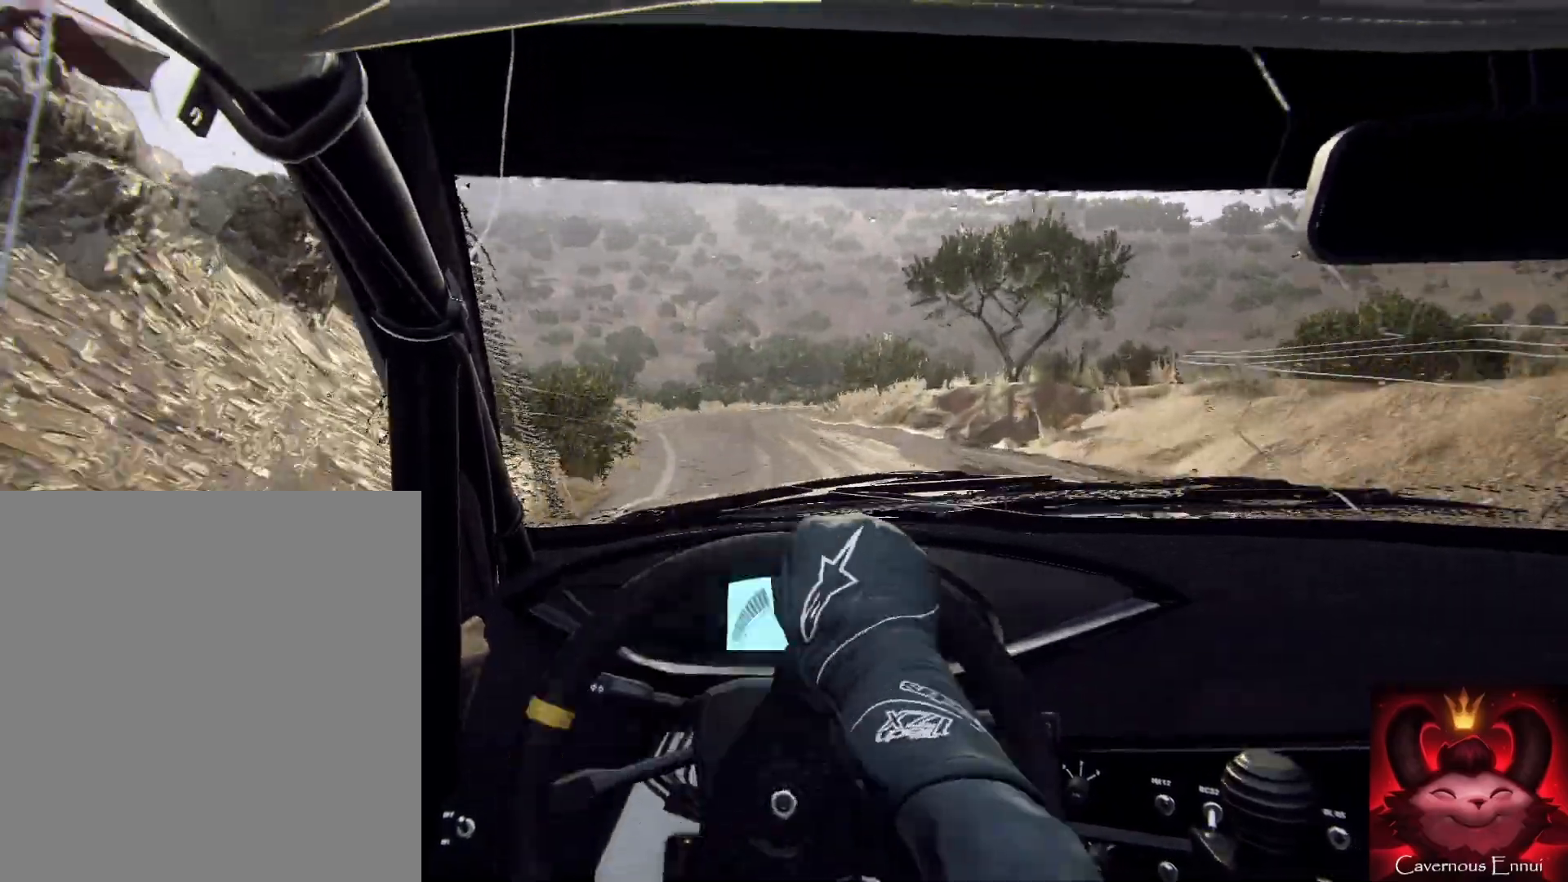
{"buttons": [], "left_stick": "up-right", "right_stick": "up", "events": [[167, "left_stick", "up"], [300, "left_stick", "up-right"]]}
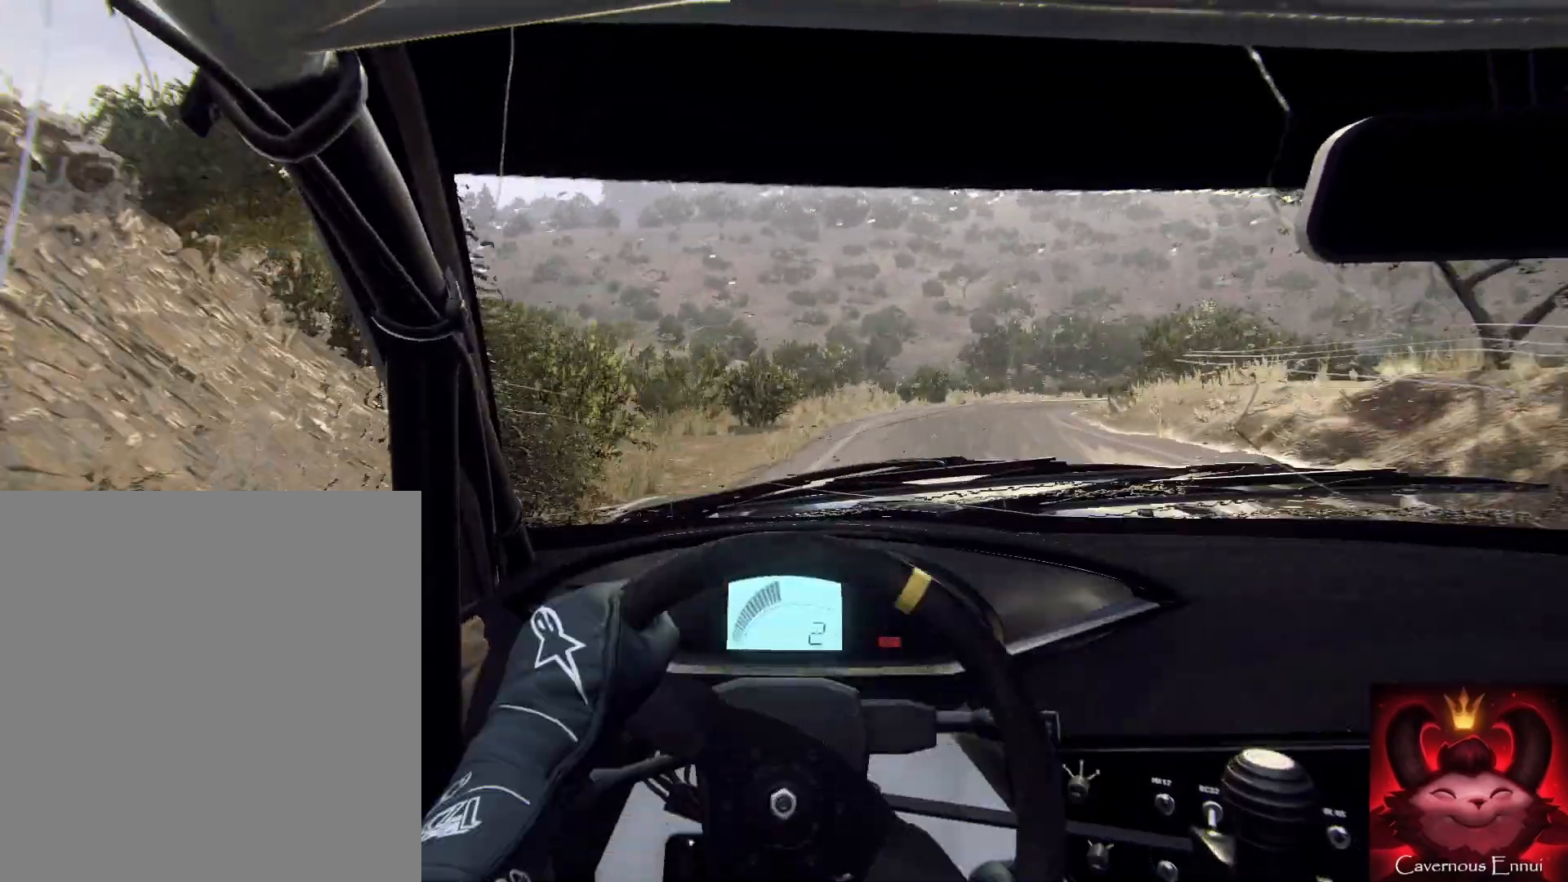
{"buttons": [], "left_stick": "up", "right_stick": "up", "events": [[133, "left_stick", "up"], [333, "left_stick", "left"], [433, "left_stick", "up"]]}
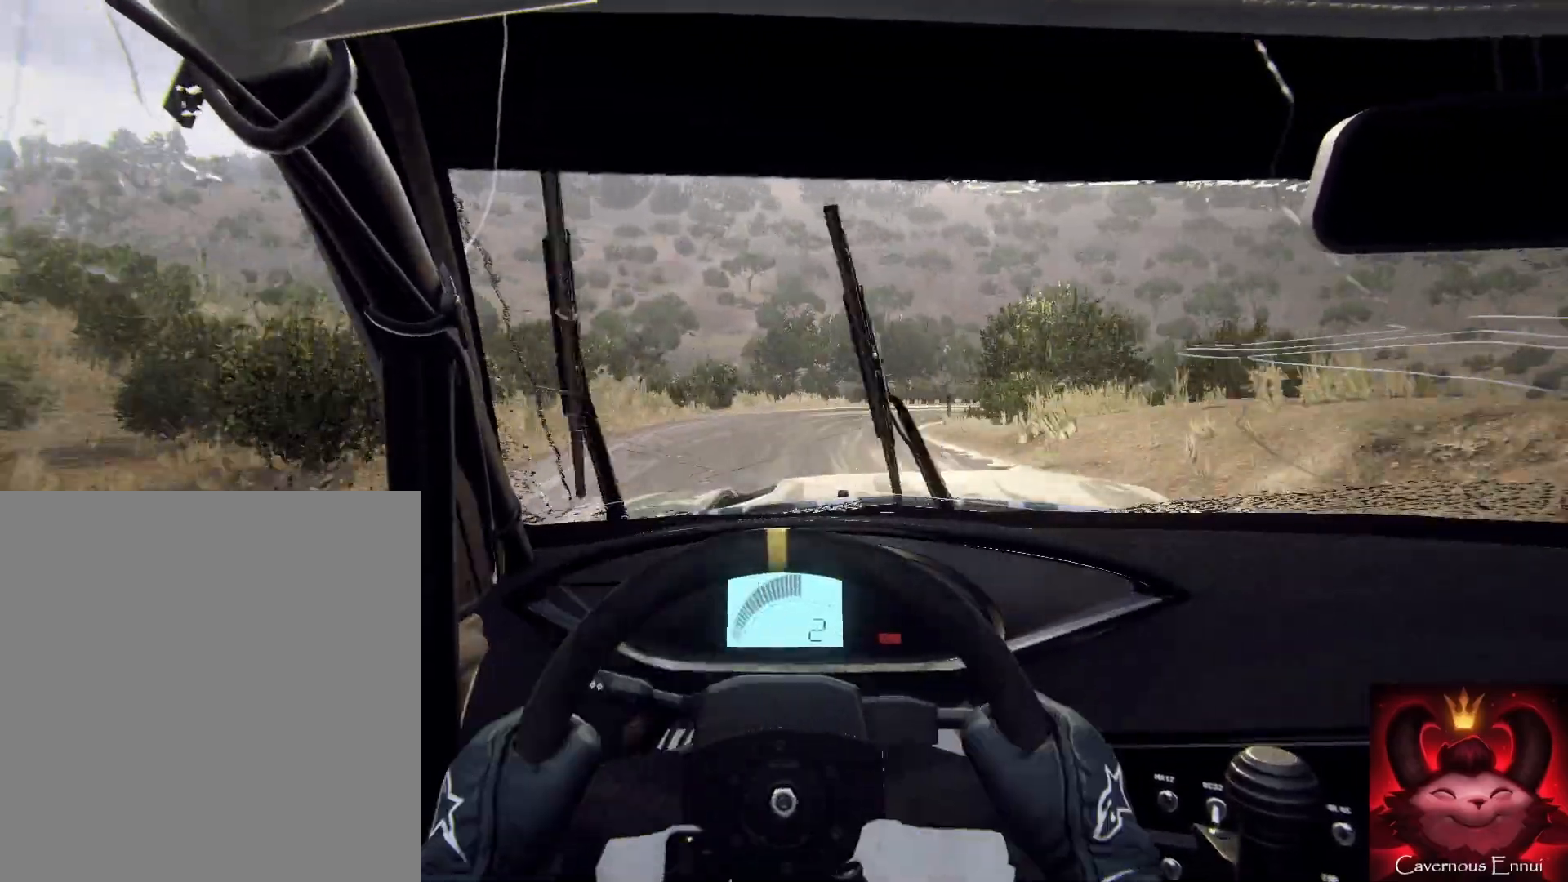
{"buttons": [], "left_stick": "up", "right_stick": "up", "events": [[100, "left_stick", "up-right"], [167, "L2", "down"], [467, "L2", "up"], [500, "left_stick", "up"]]}
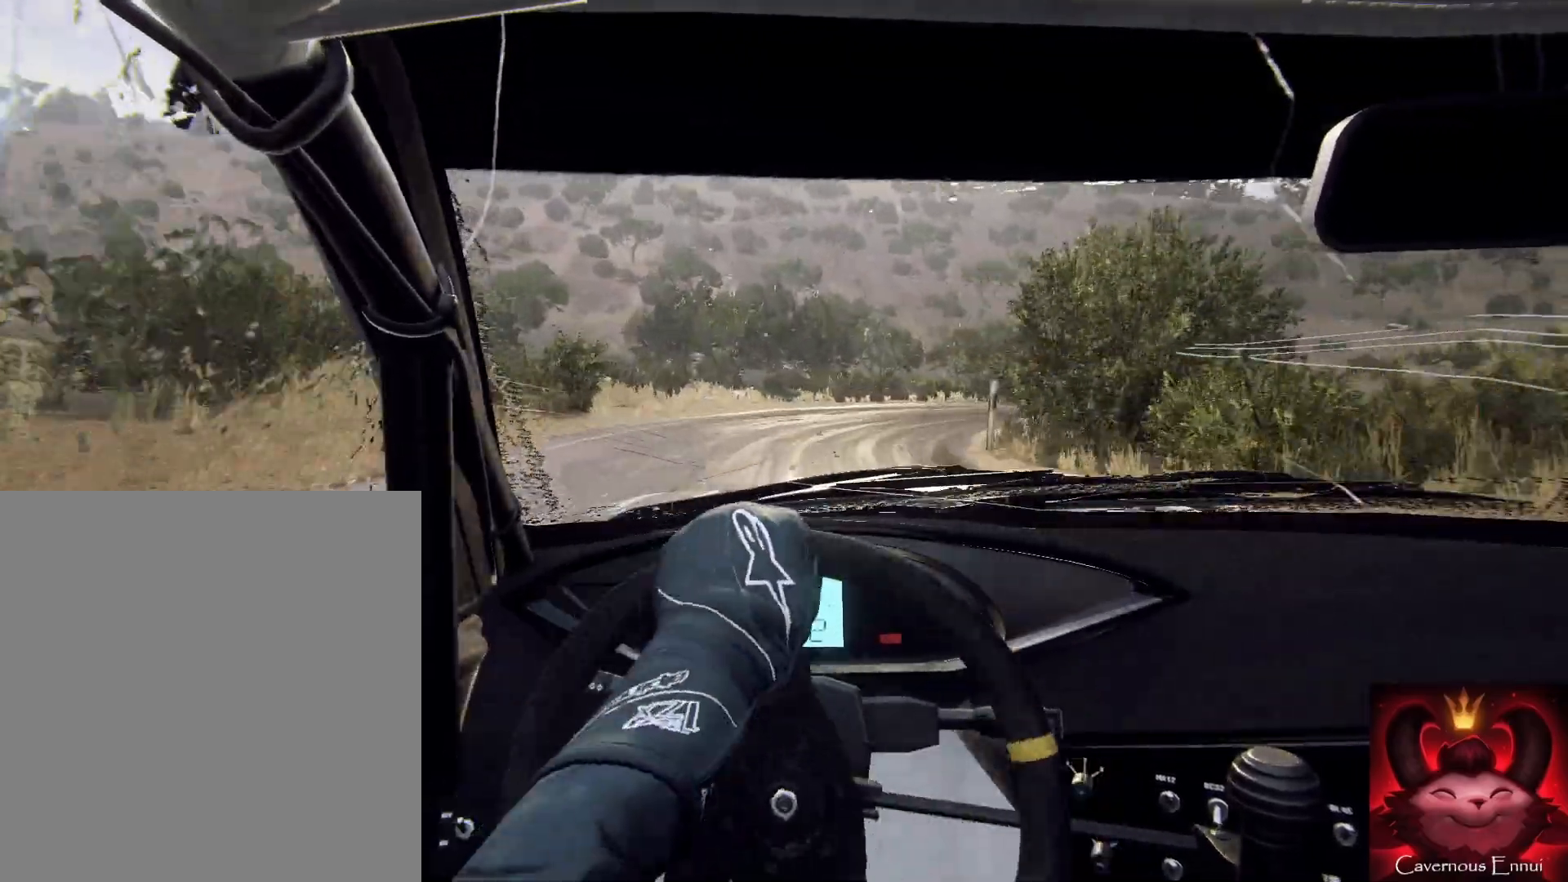
{"buttons": [], "left_stick": "up", "right_stick": "up", "events": [[100, "L2", "down"], [100, "left_stick", "up-right"], [233, "right_stick", "center"], [267, "L2", "up"], [500, "left_stick", "up"], [500, "right_stick", "up"]]}
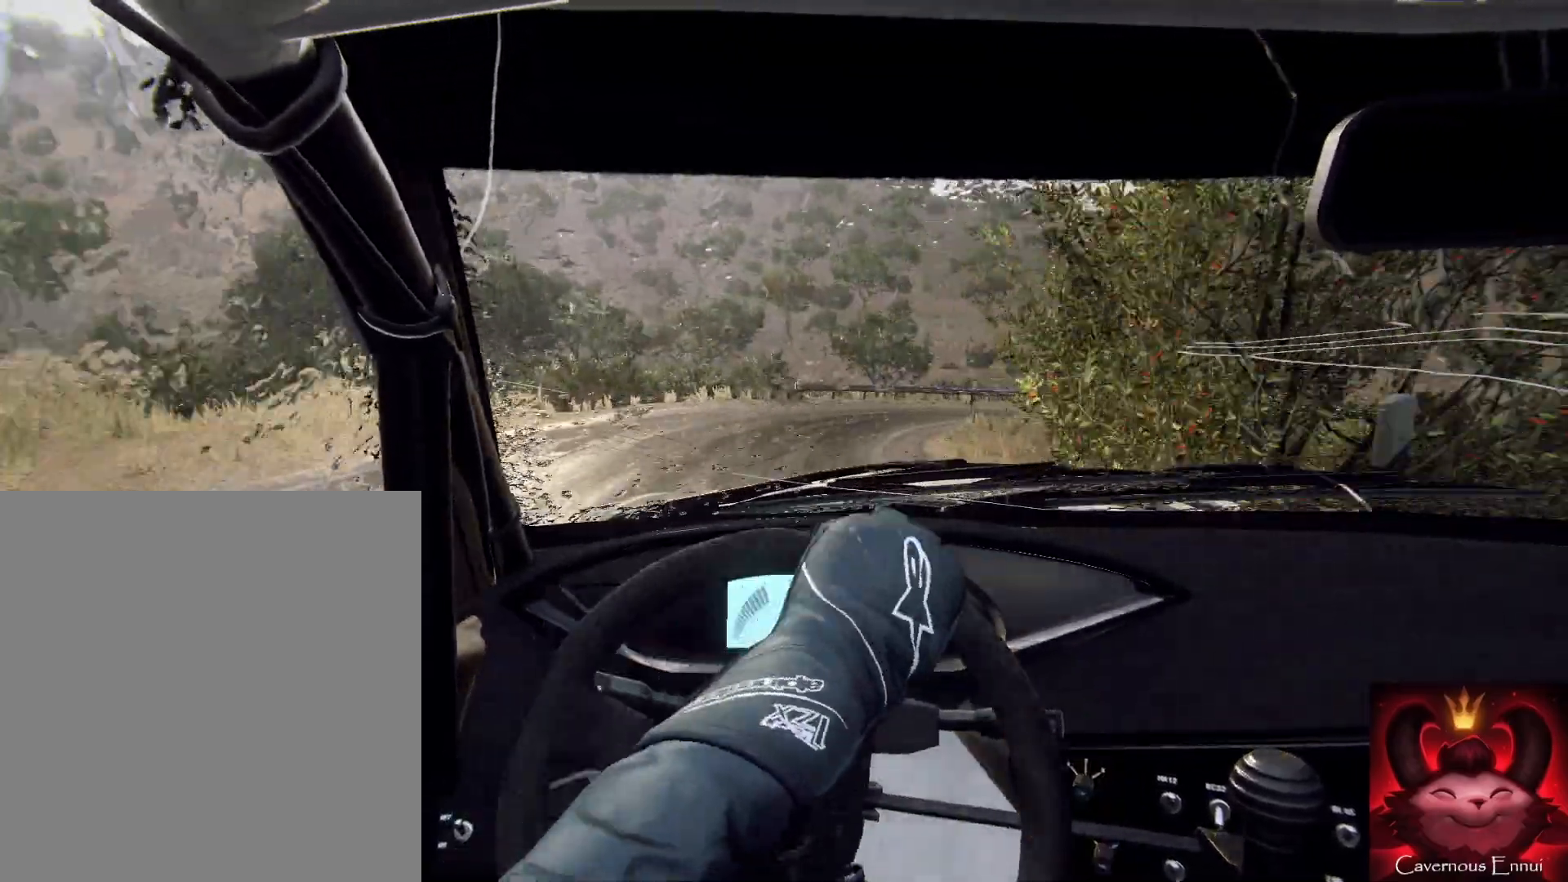
{"buttons": [], "left_stick": "right", "right_stick": "up", "events": [[167, "left_stick", "right"]]}
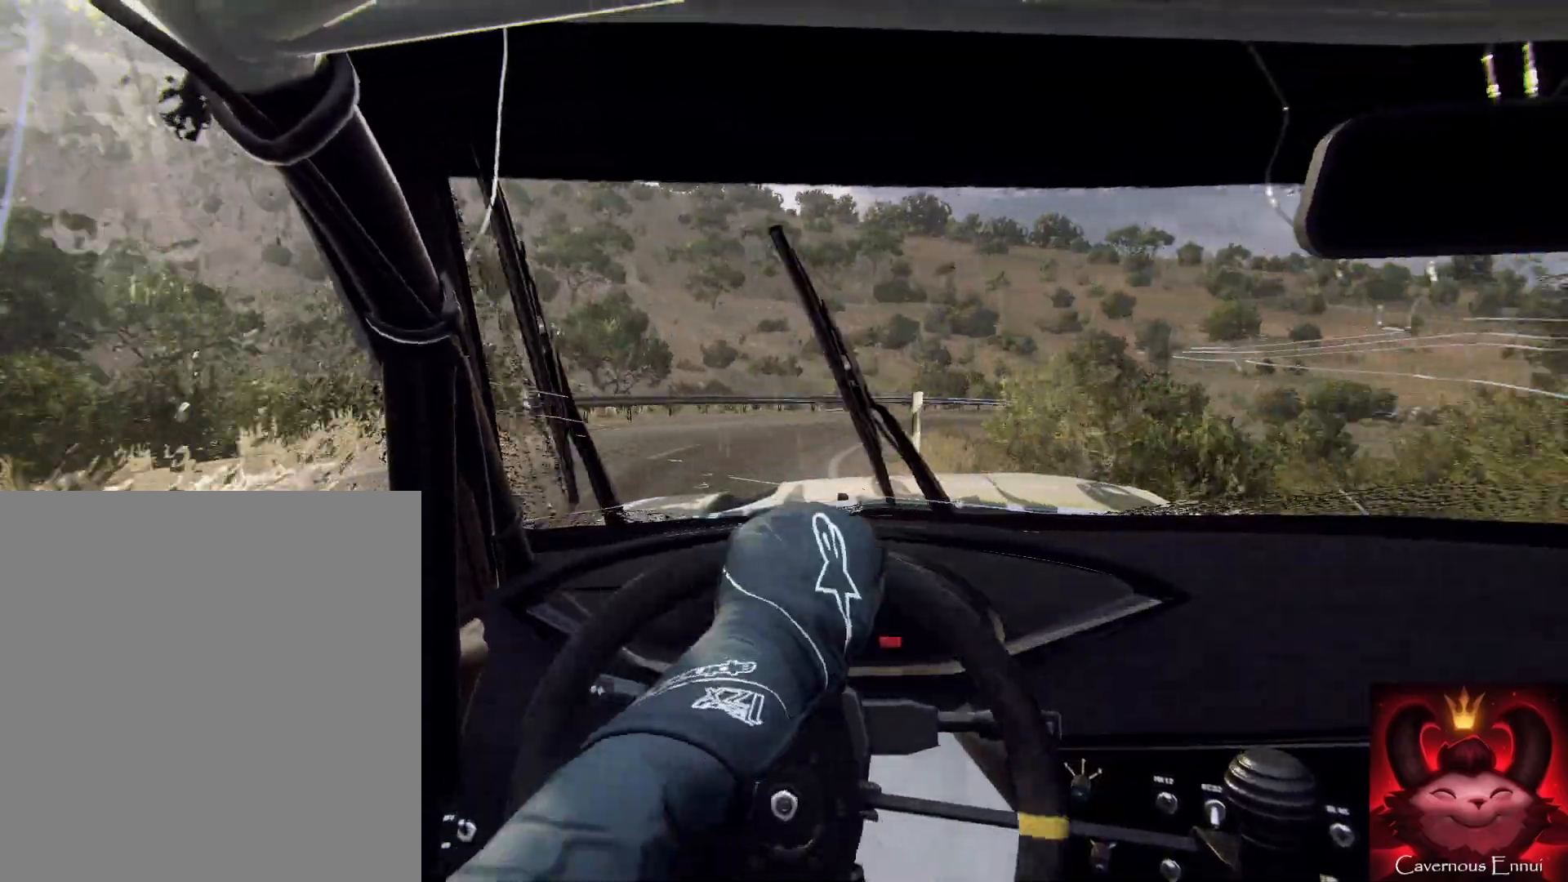
{"buttons": [], "left_stick": "up-right", "right_stick": "up", "events": [[100, "L2", "down"], [133, "right_stick", "center"], [233, "L2", "up"], [267, "left_stick", "up"], [367, "right_stick", "up"], [400, "left_stick", "up-right"]]}
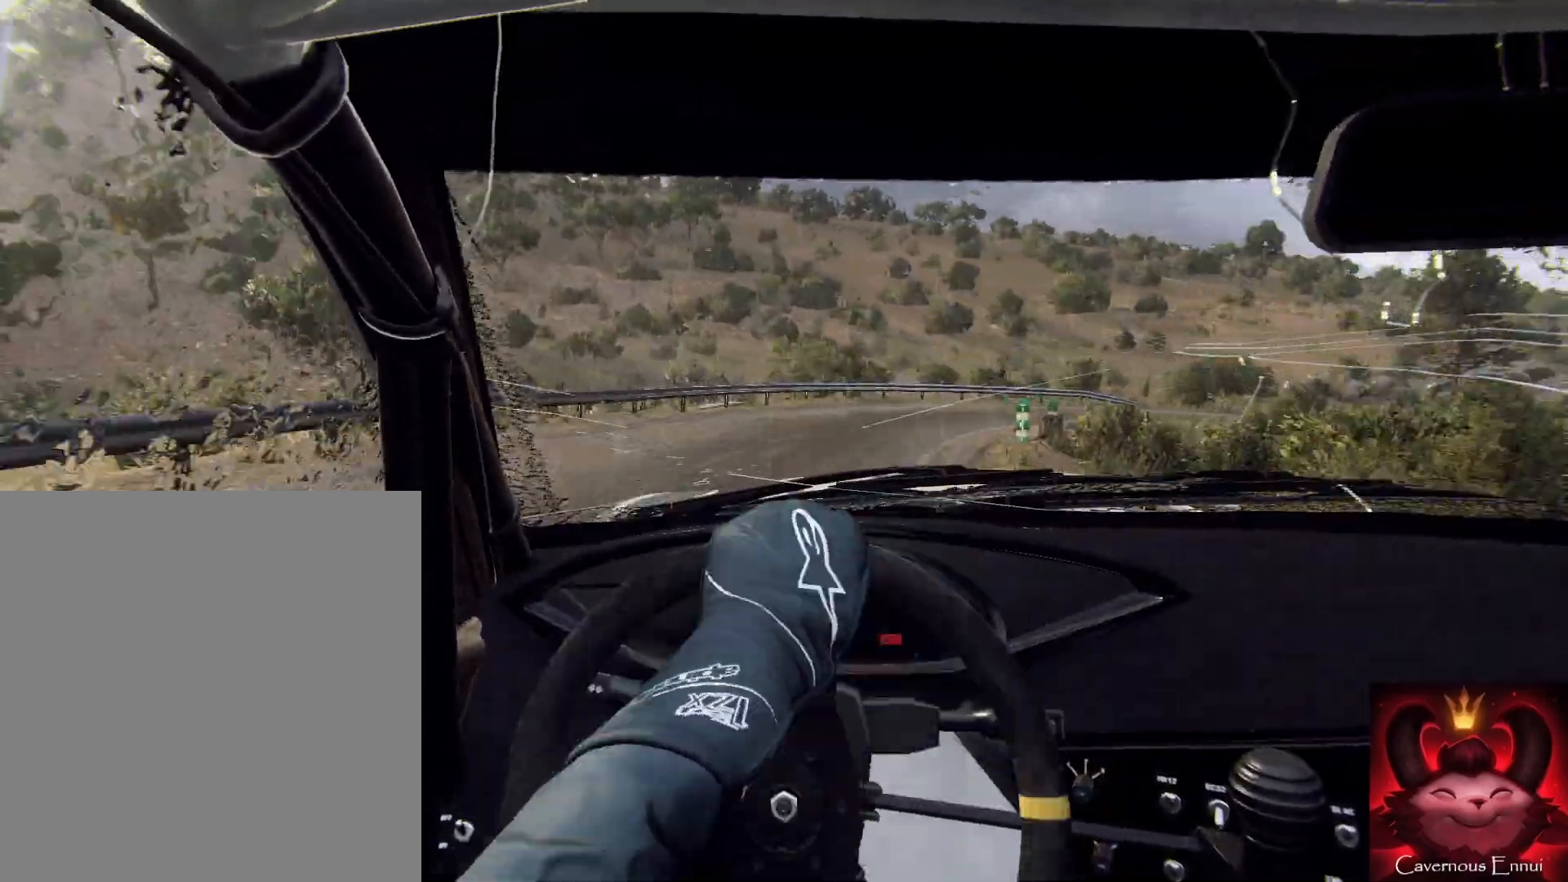
{"buttons": [], "left_stick": "up-right", "right_stick": "center", "events": [[200, "right_stick", "center"]]}
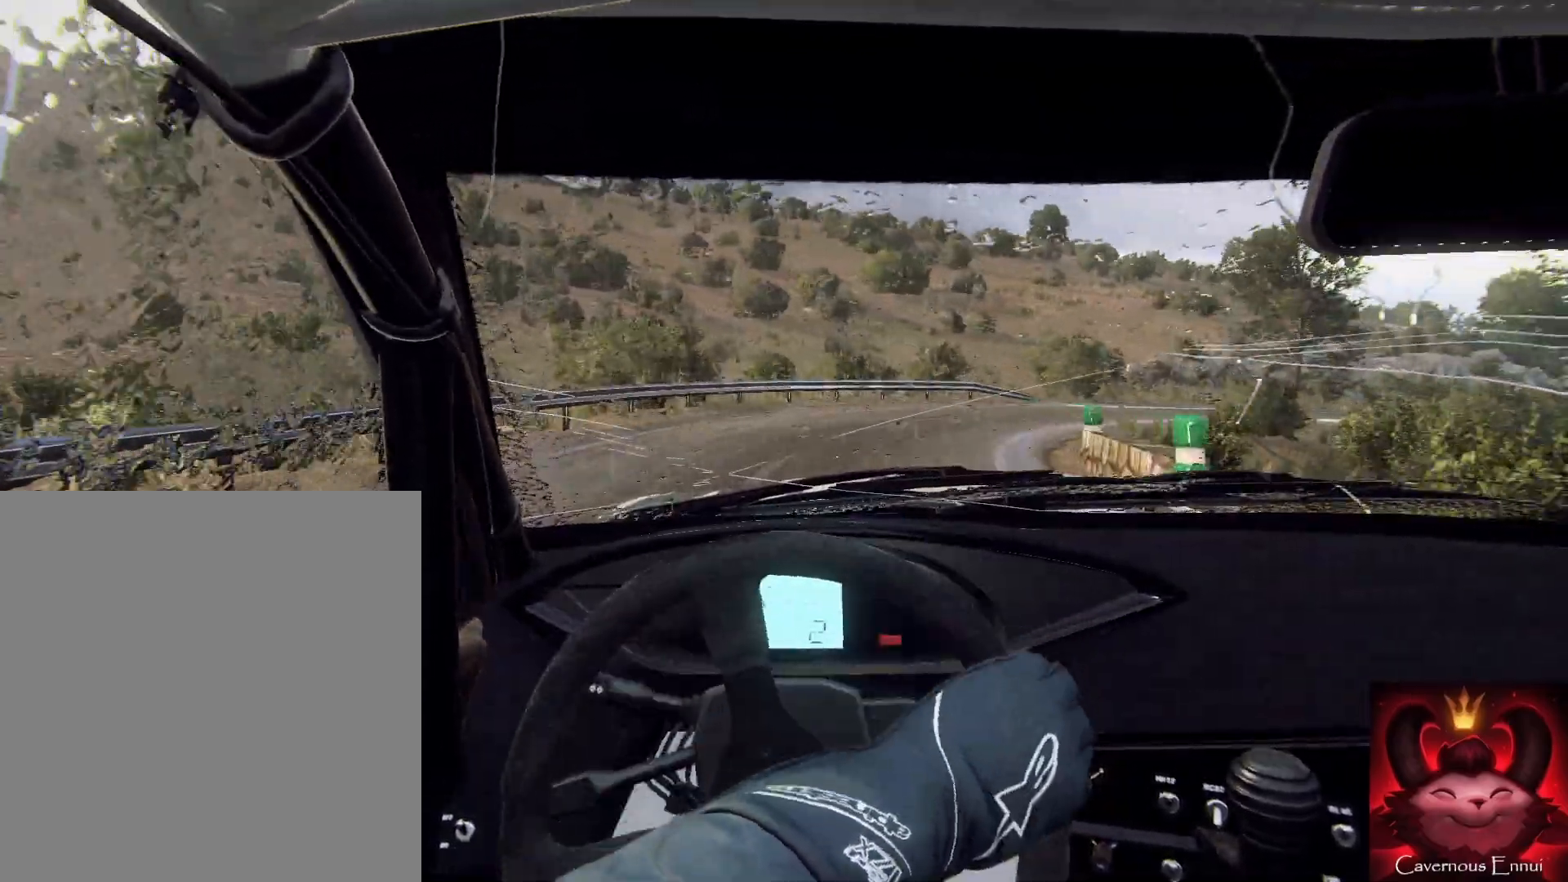
{"buttons": [], "left_stick": "up-right", "right_stick": "center", "events": [[167, "right_stick", "up"], [500, "right_stick", "center"]]}